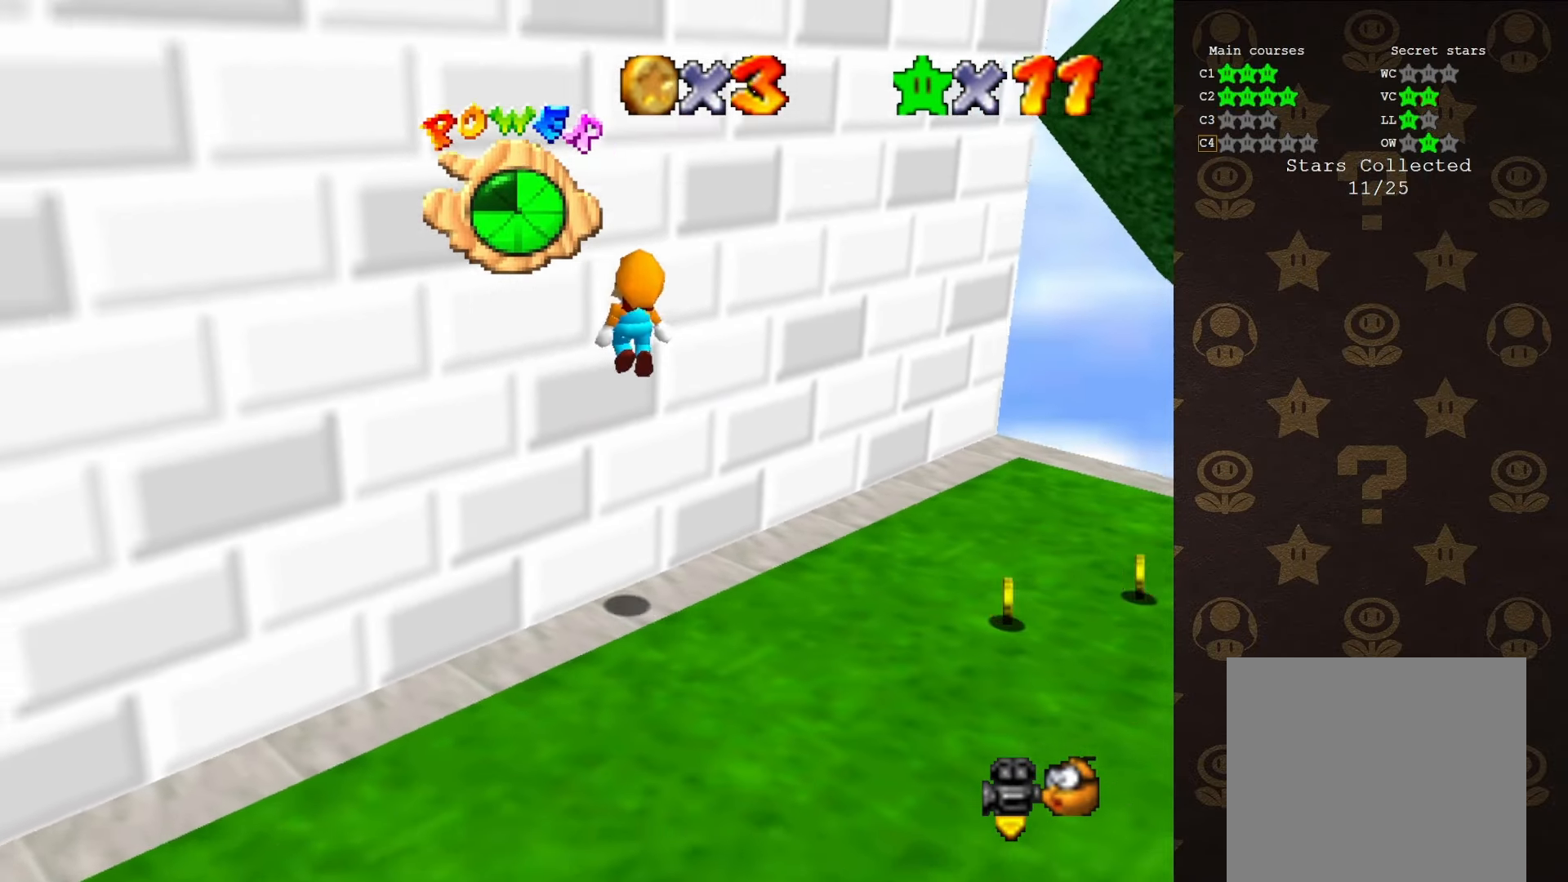
Gameplay with a controller (Nintendo layout); each line is a JSON object with the inputs held at the frame after it. "events" lists button and stick changes between this image and that frame as [ms after this image, input, new state], when the widget could be followed in between. Not read: L1 L3 R1 R3.
{"buttons": [], "left_stick": "right", "events": [[17, "left_stick", "down-left"], [50, "A", "down"], [150, "left_stick", "down-right"], [300, "B", "down"], [300, "left_stick", "right"], [350, "A", "up"], [383, "B", "up"]]}
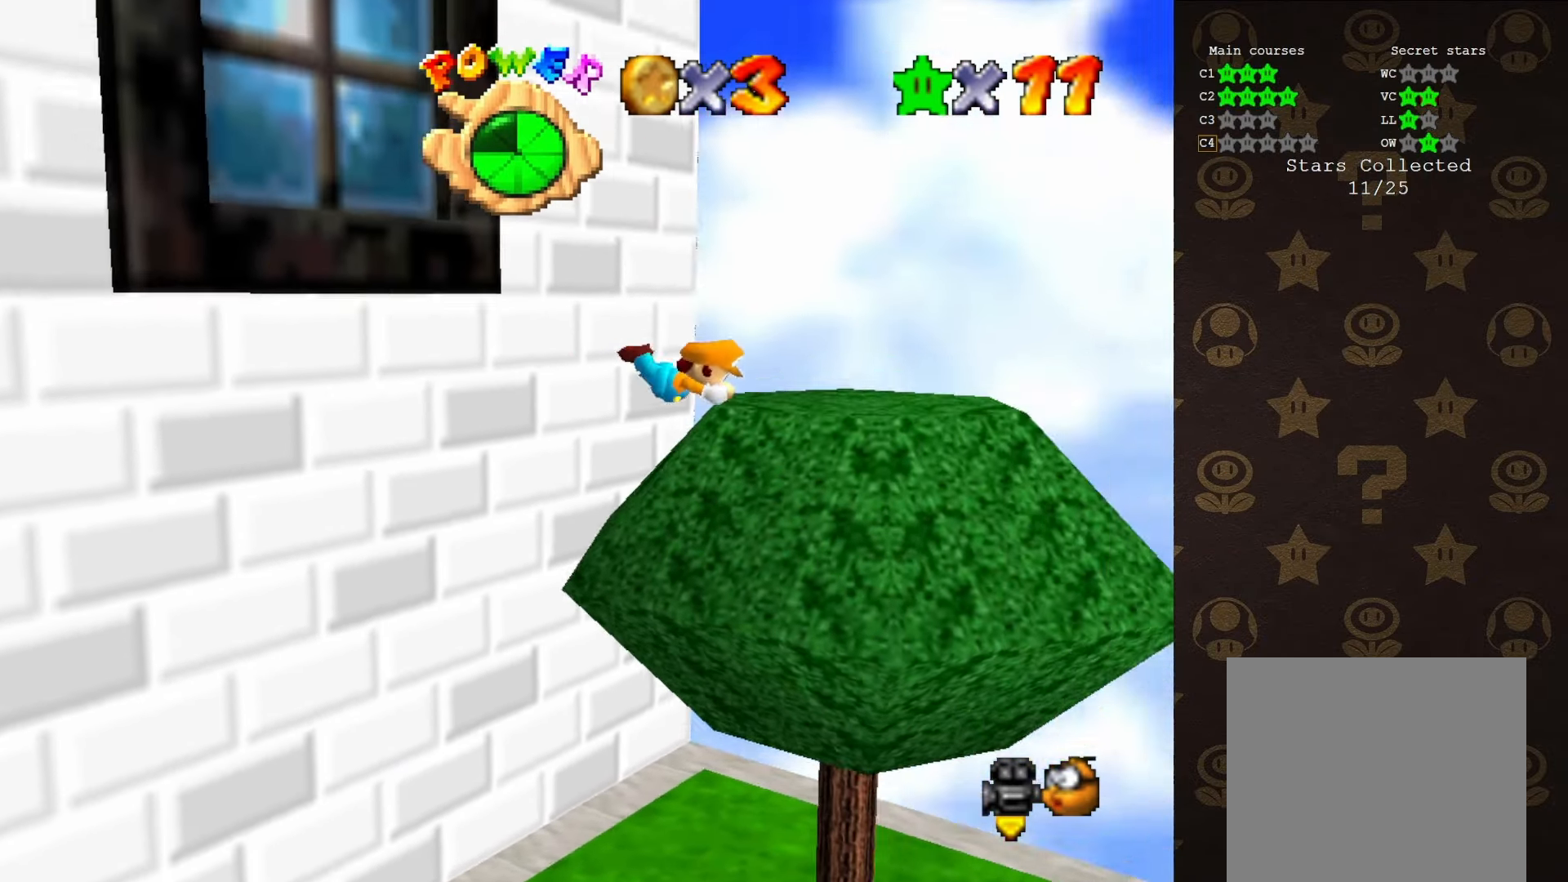
{"buttons": [], "left_stick": "up-left", "events": [[67, "C_RIGHT", "down"], [100, "left_stick", "up"], [150, "C_RIGHT", "up"], [183, "left_stick", "up-left"], [283, "A", "down"], [383, "A", "up"]]}
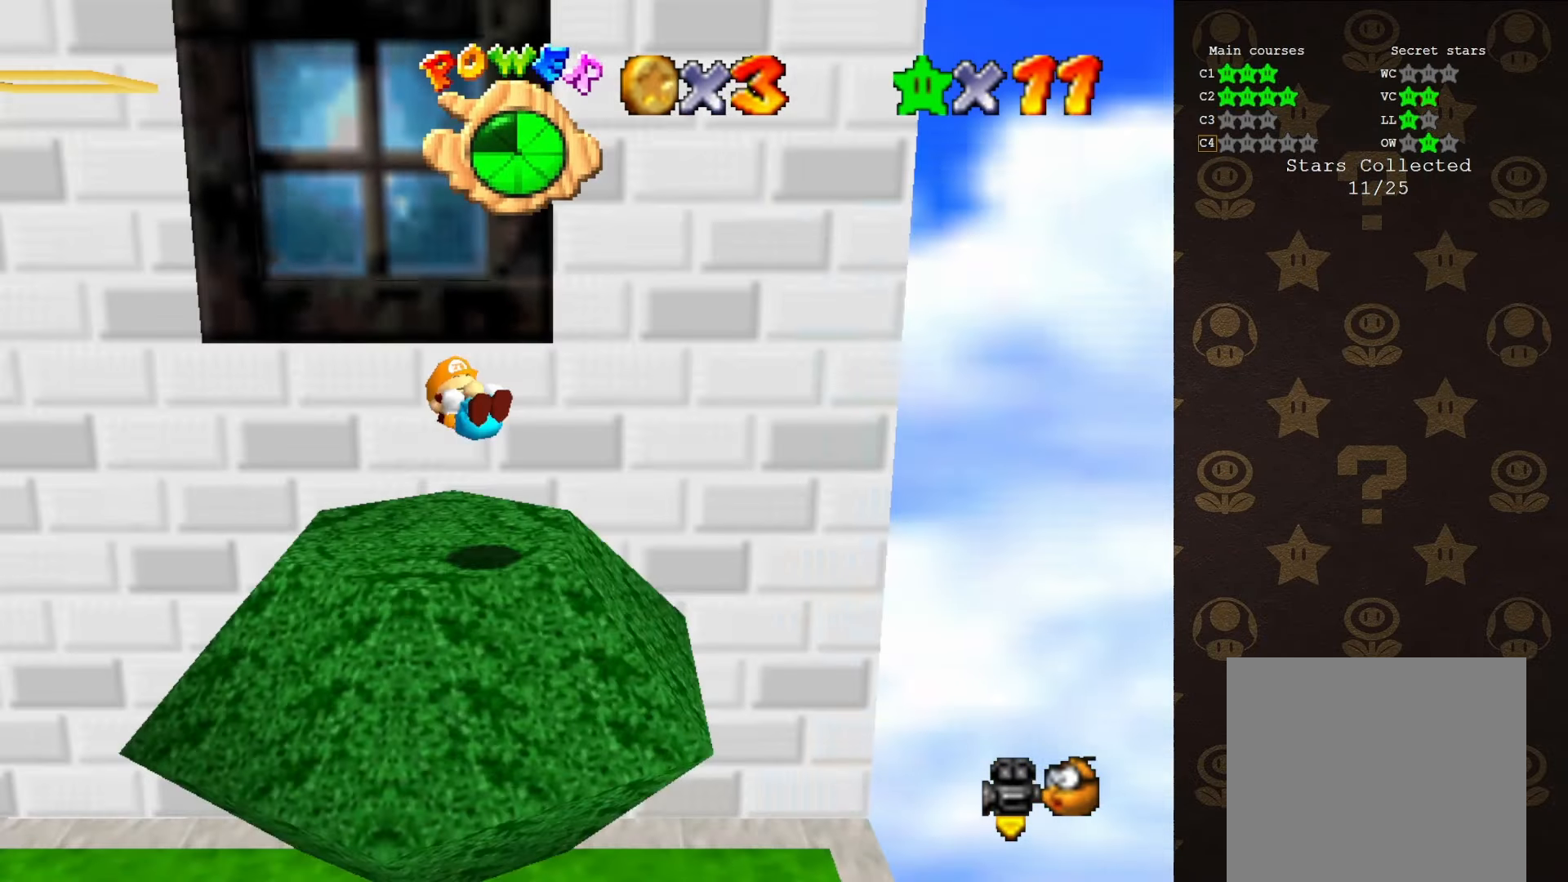
{"buttons": [], "left_stick": "center", "events": [[33, "C_RIGHT", "down"], [133, "C_RIGHT", "up"], [167, "left_stick", "up"], [367, "left_stick", "center"]]}
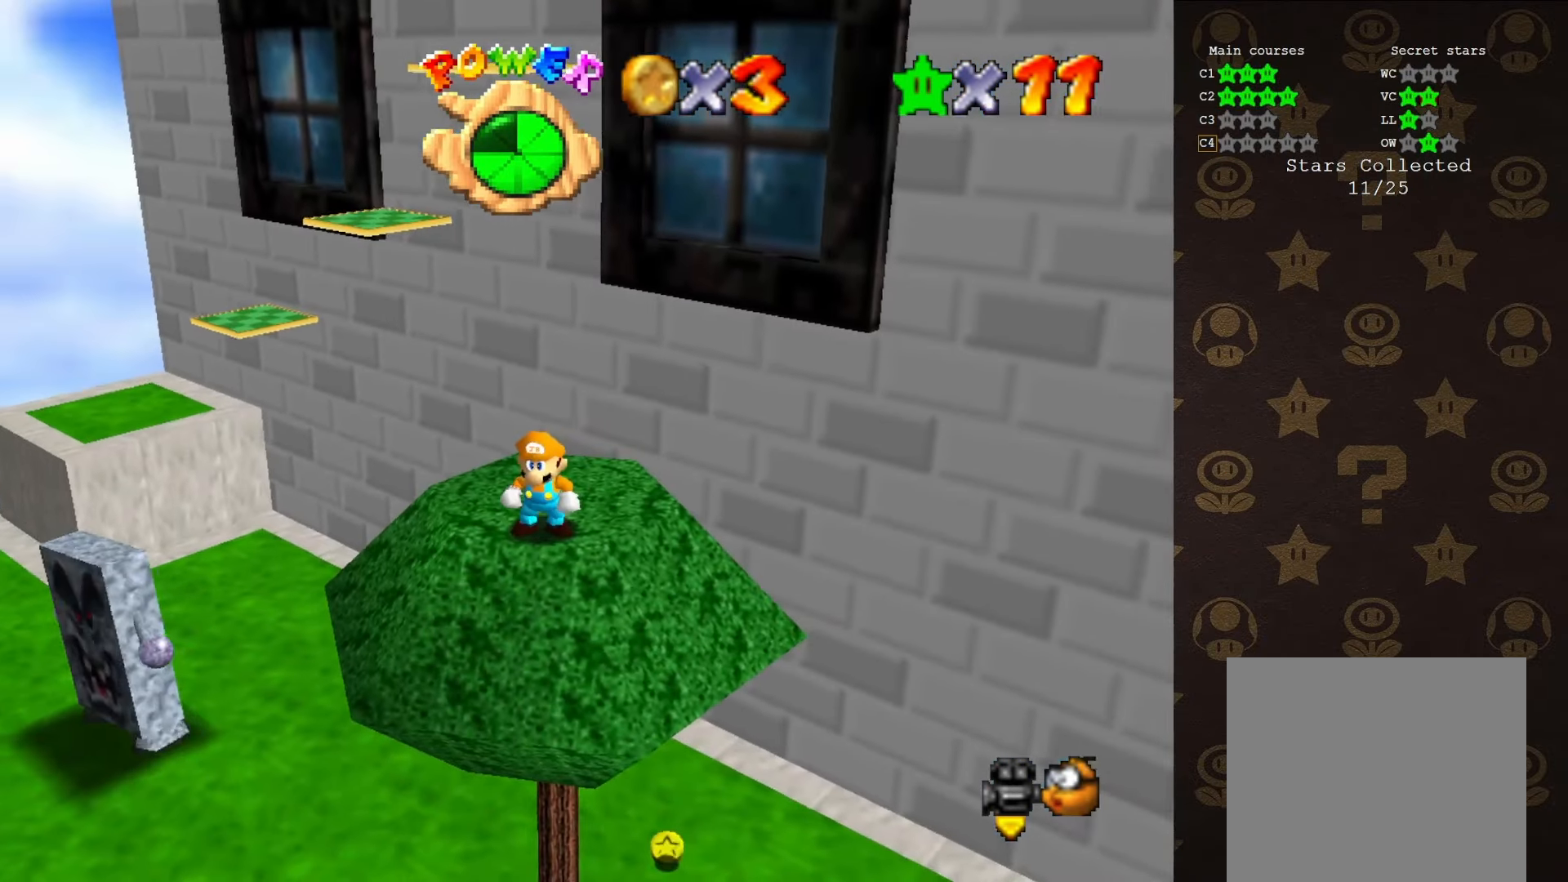
{"buttons": [], "left_stick": "center", "events": []}
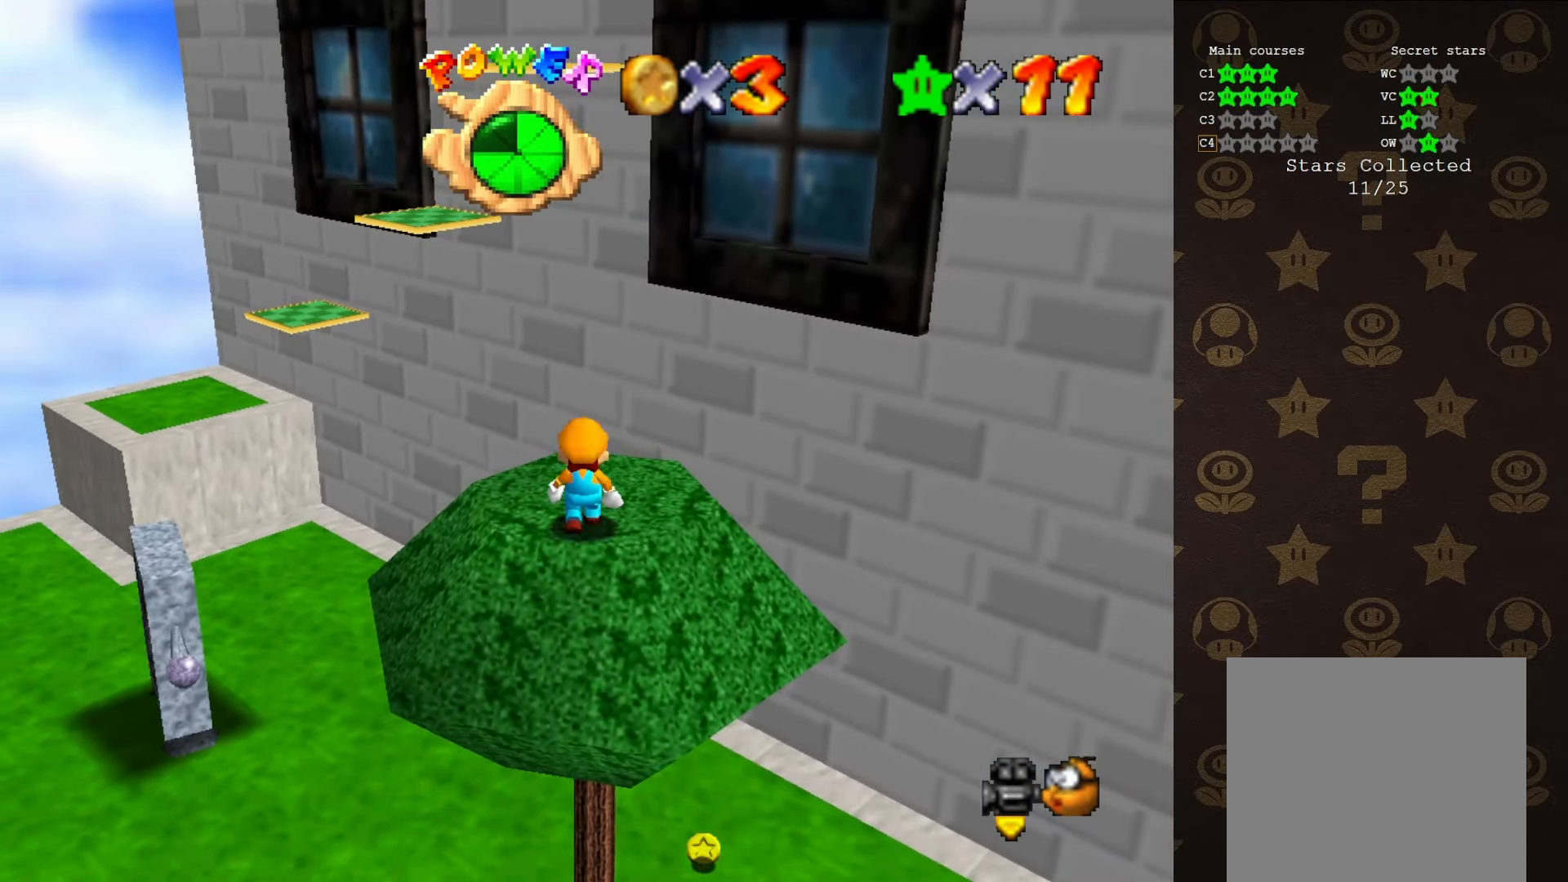
{"buttons": [], "left_stick": "center", "events": [[50, "left_stick", "up-right"], [150, "A", "down"], [150, "left_stick", "center"], [233, "A", "up"], [267, "left_stick", "down-left"], [467, "left_stick", "center"]]}
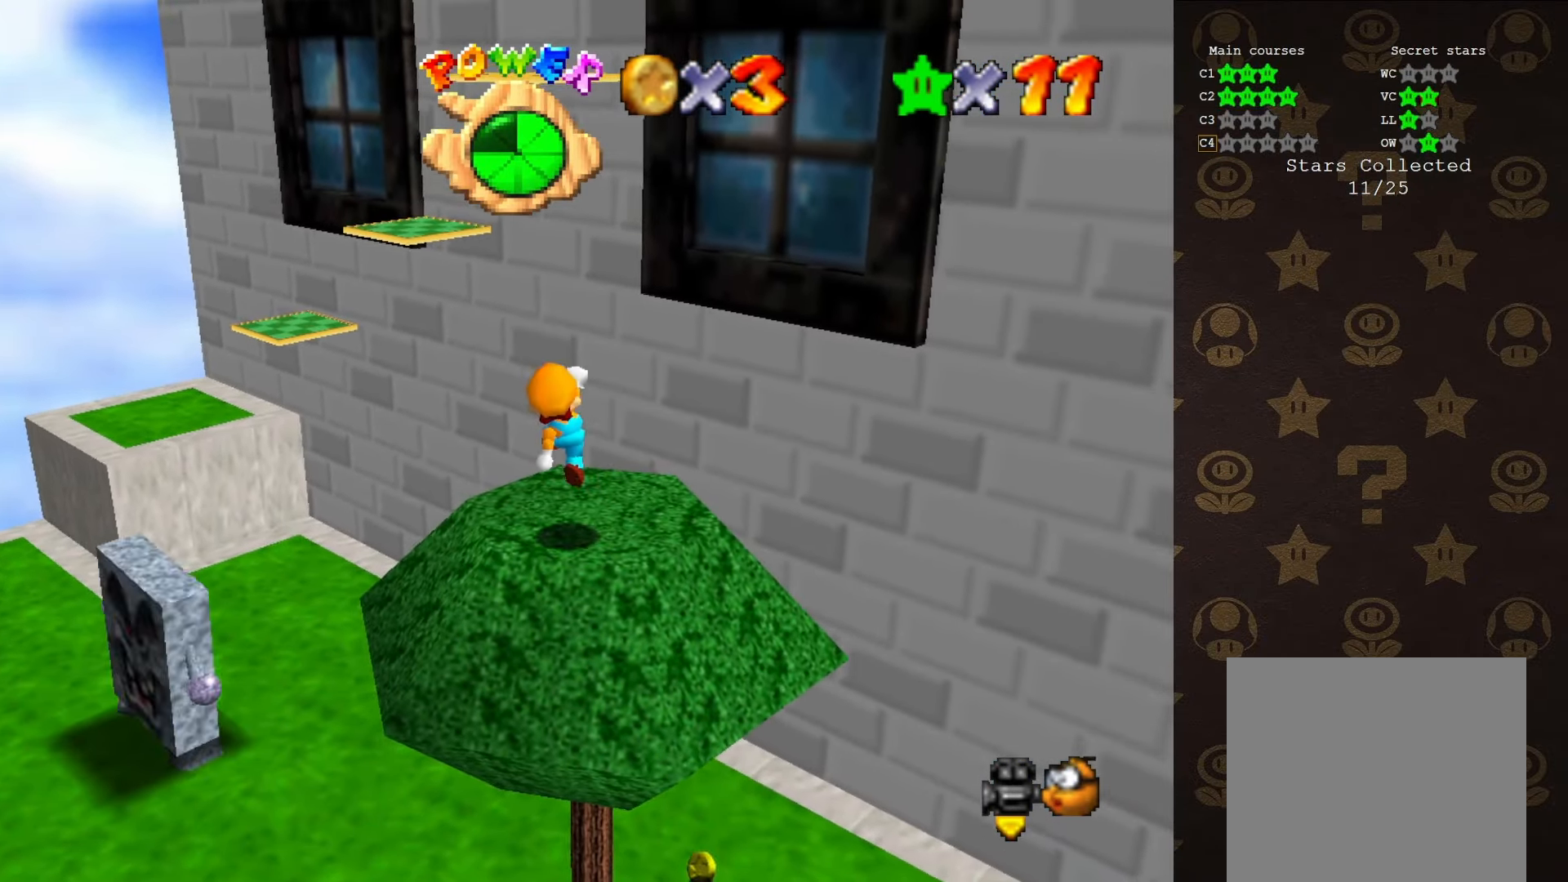
{"buttons": [], "left_stick": "center", "events": []}
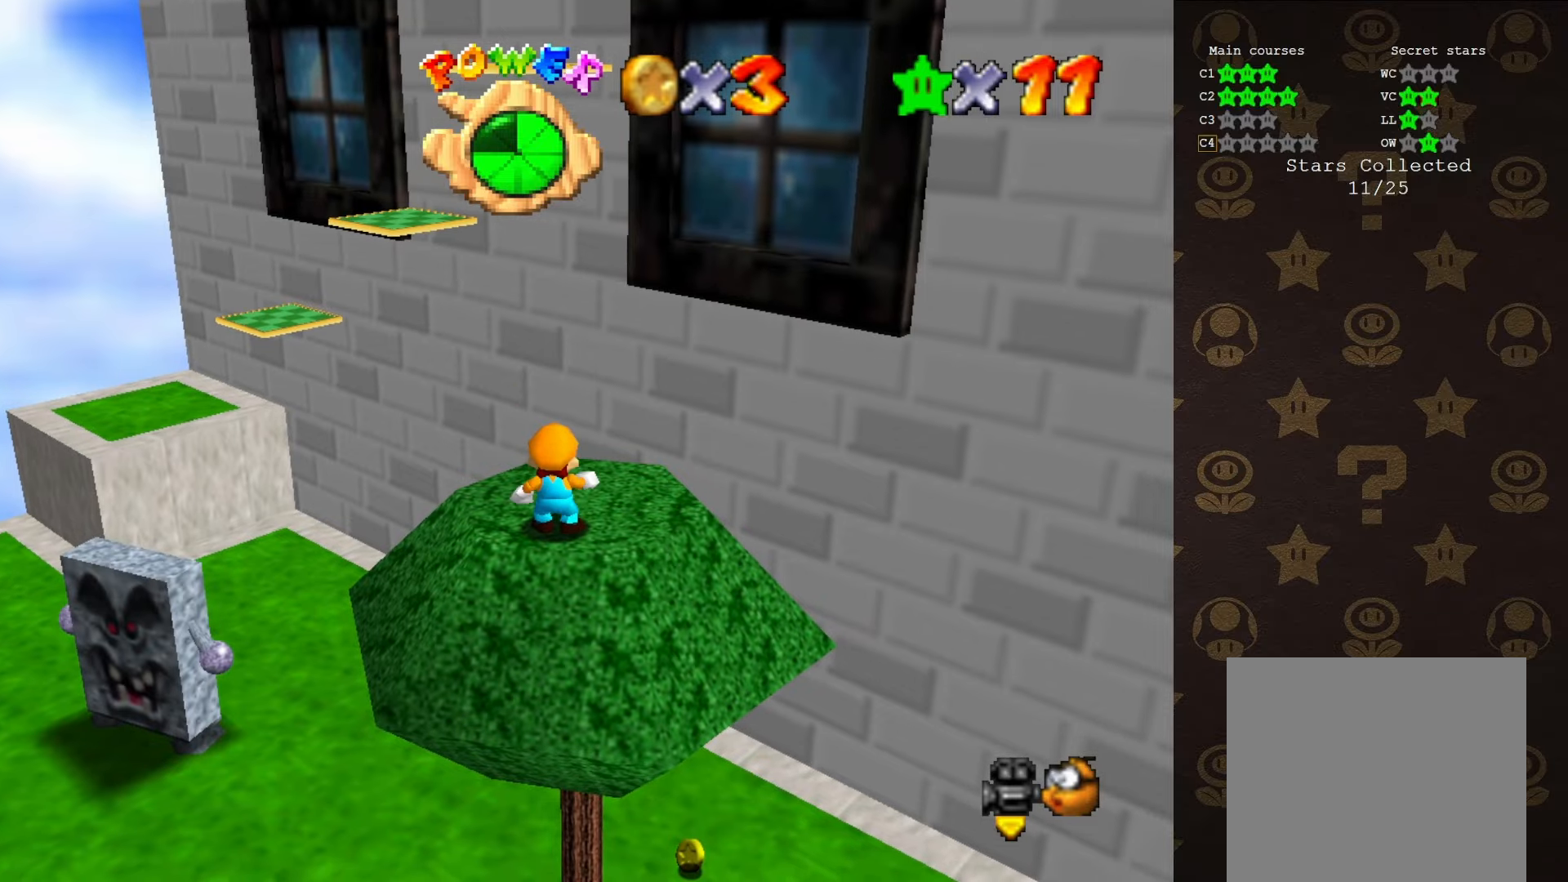
{"buttons": [], "left_stick": "up", "events": [[183, "left_stick", "up"]]}
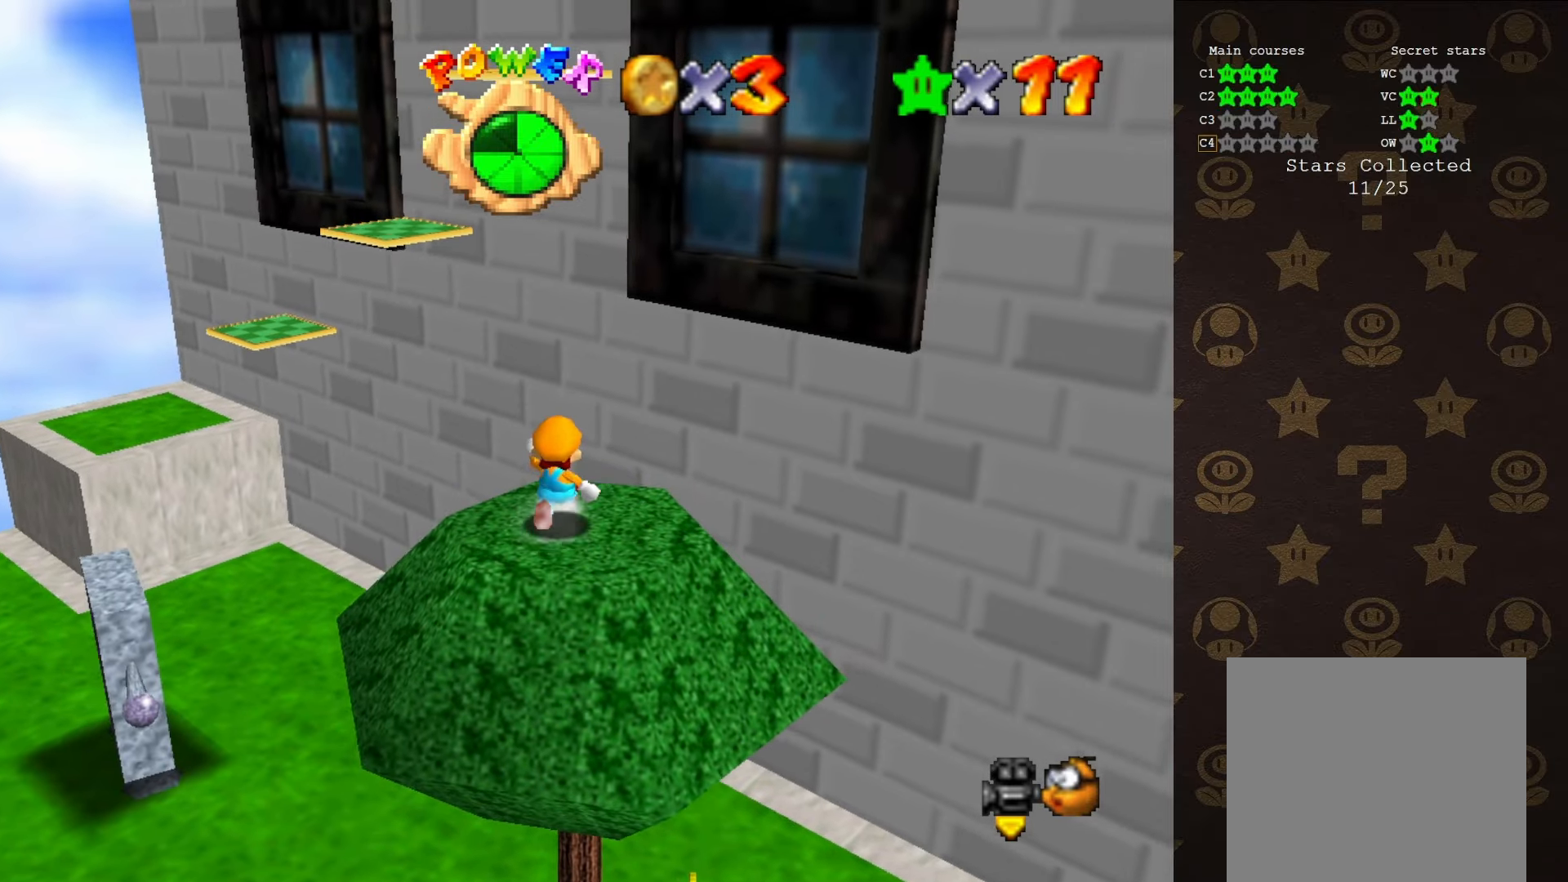
{"buttons": ["Z"], "left_stick": "up", "events": [[166, "Z", "down"], [233, "A", "down"], [300, "left_stick", "up-right"], [416, "A", "up"], [450, "left_stick", "up"]]}
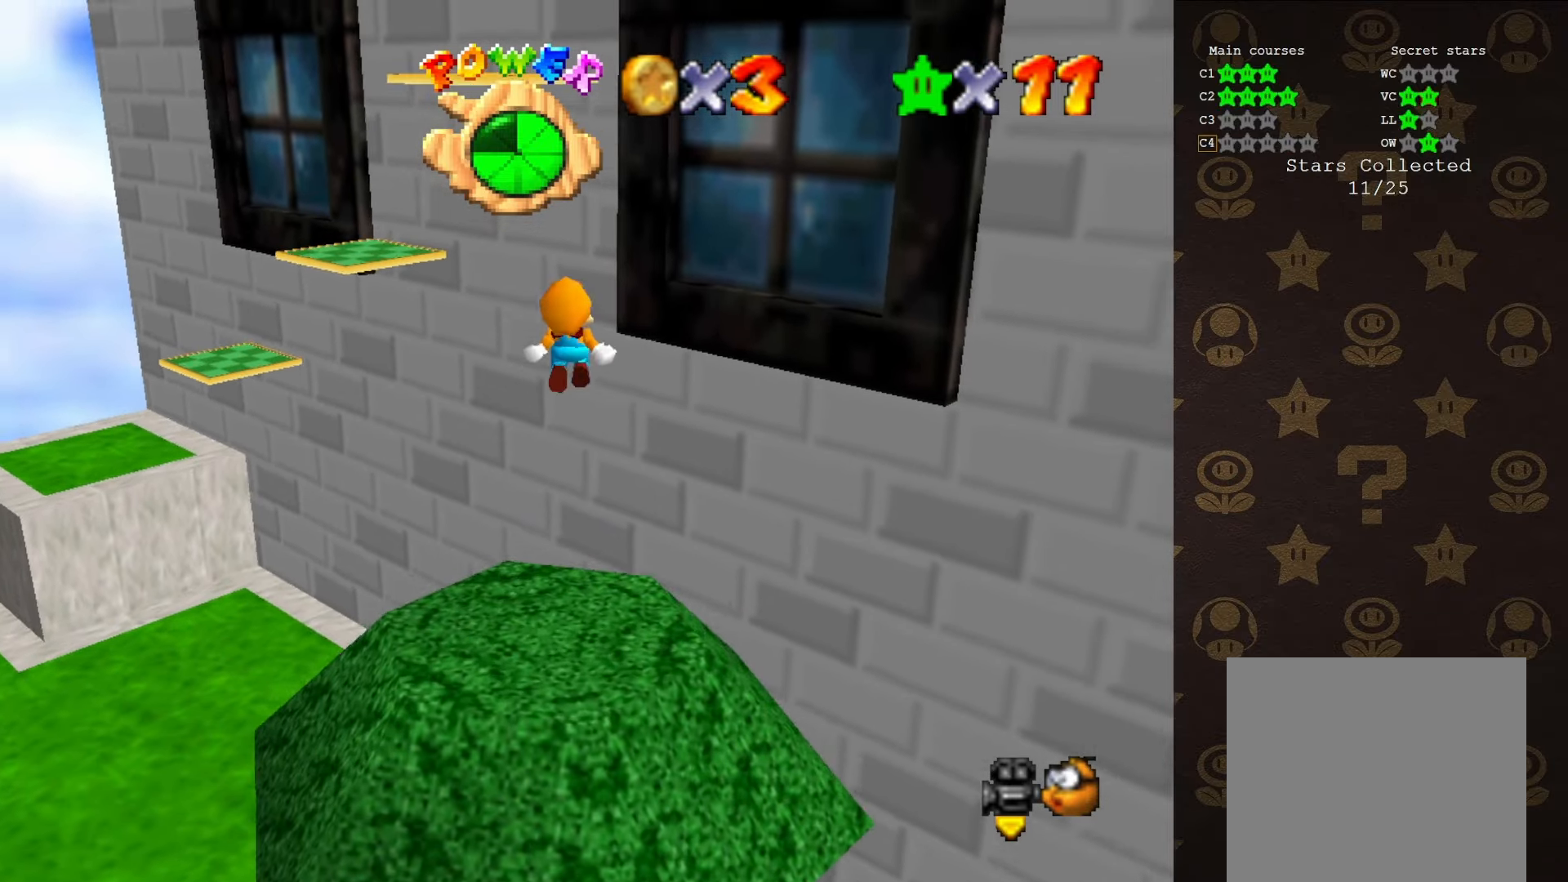
{"buttons": ["A"], "left_stick": "right", "events": [[150, "C_RIGHT", "down"], [150, "Z", "up"], [216, "C_RIGHT", "up"], [233, "left_stick", "right"], [500, "A", "down"]]}
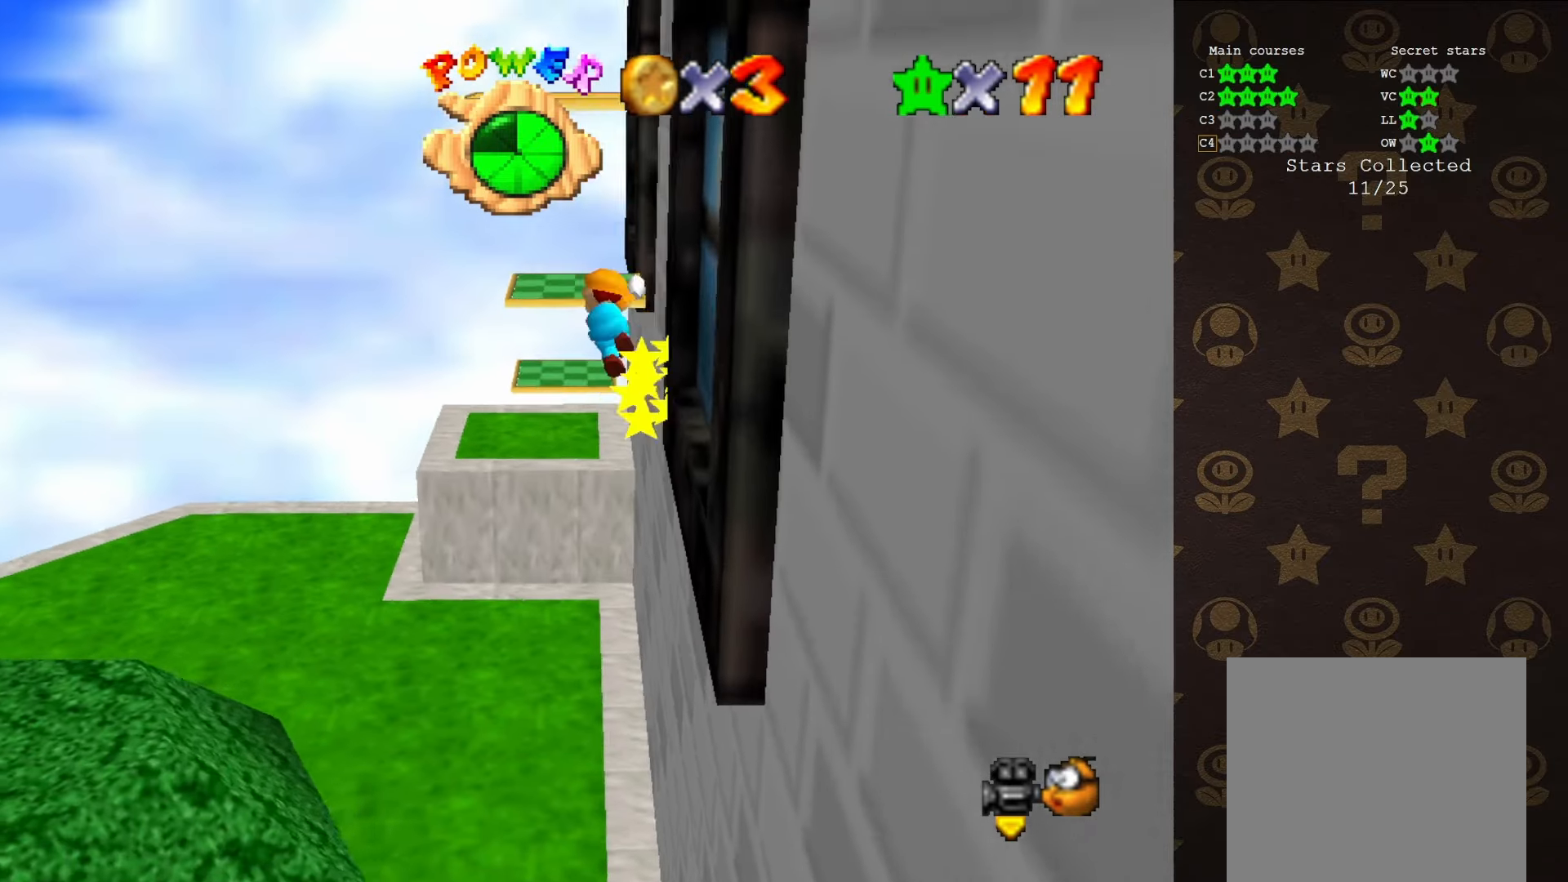
{"buttons": ["C_LEFT"], "left_stick": "up-right", "events": [[466, "A", "up"], [466, "C_DOWN", "down"], [466, "C_LEFT", "down"], [466, "left_stick", "up-right"], [500, "C_DOWN", "up"]]}
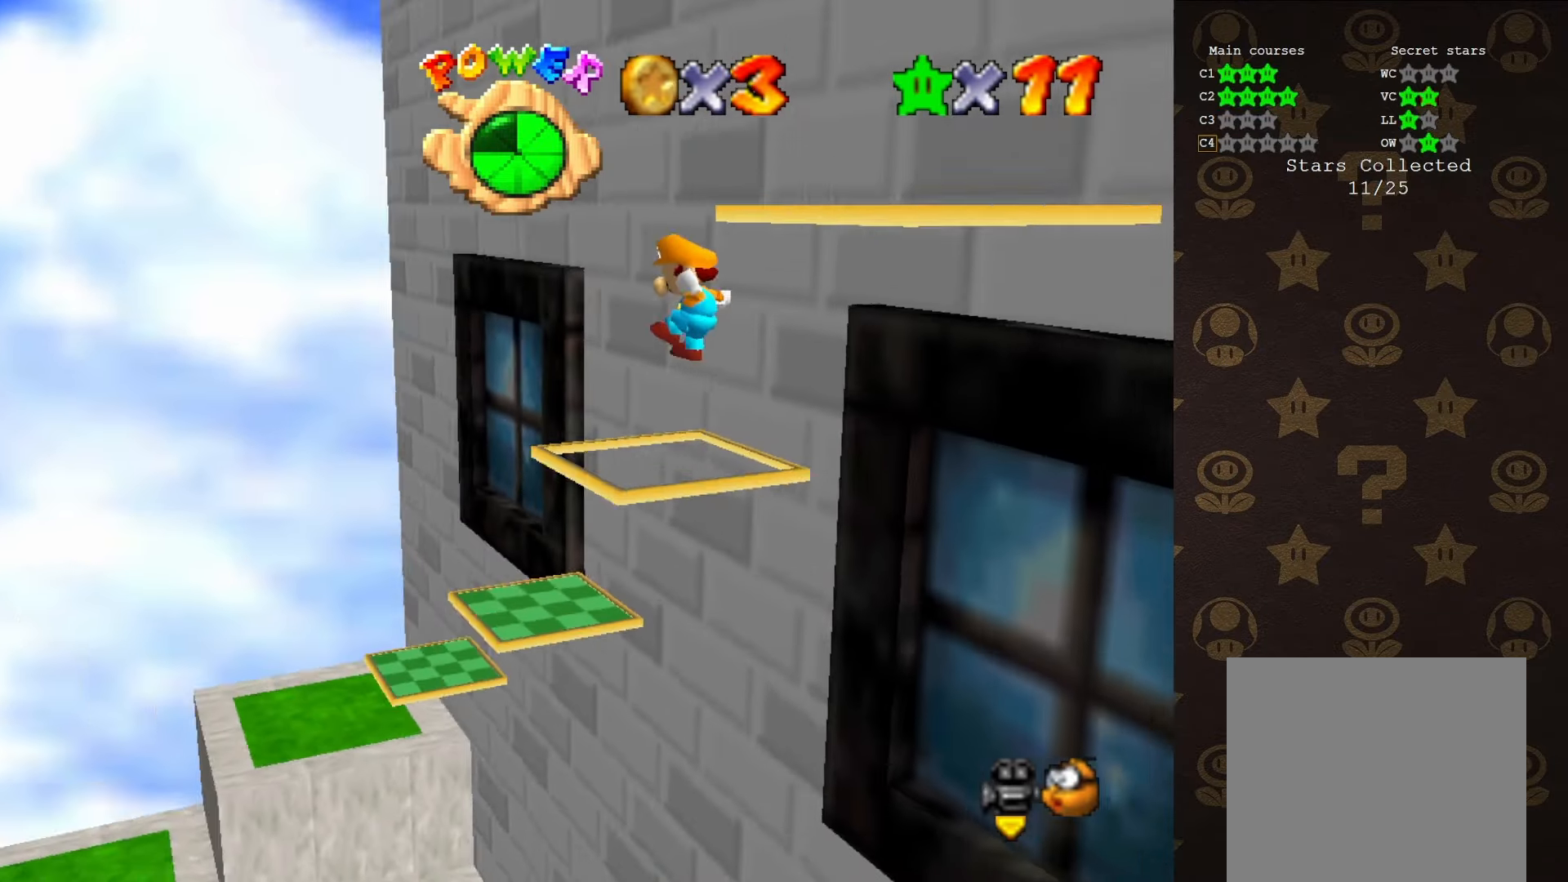
{"buttons": ["Z"], "left_stick": "up-left", "events": [[133, "C_LEFT", "up"], [133, "left_stick", "up-left"], [166, "C_LEFT", "down"], [250, "C_LEFT", "up"], [483, "Z", "down"]]}
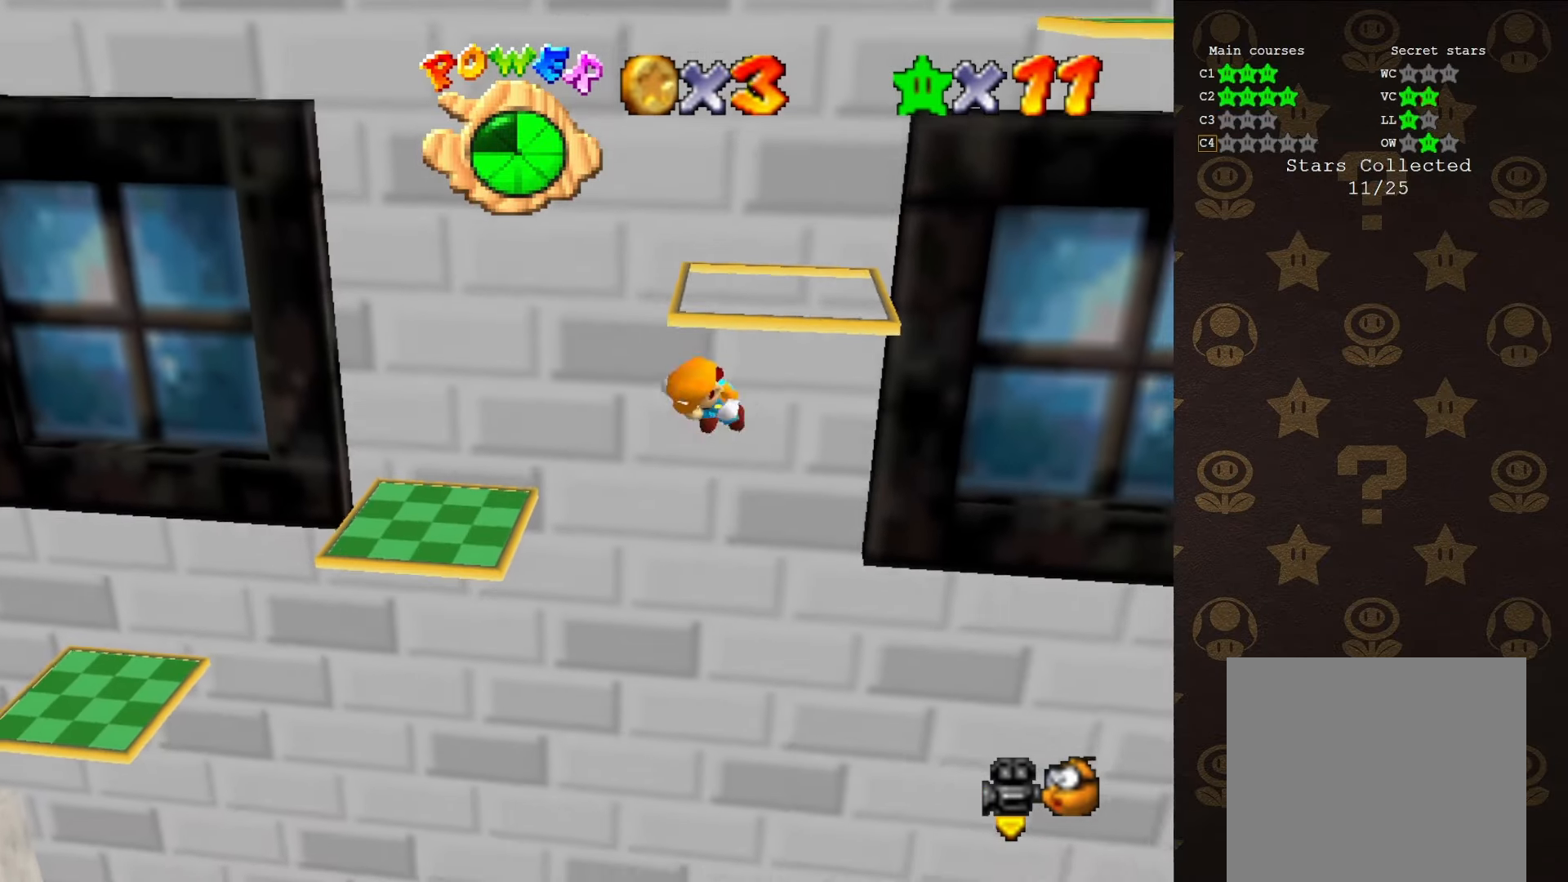
{"buttons": [], "left_stick": "center", "events": [[16, "left_stick", "center"], [83, "Z", "up"]]}
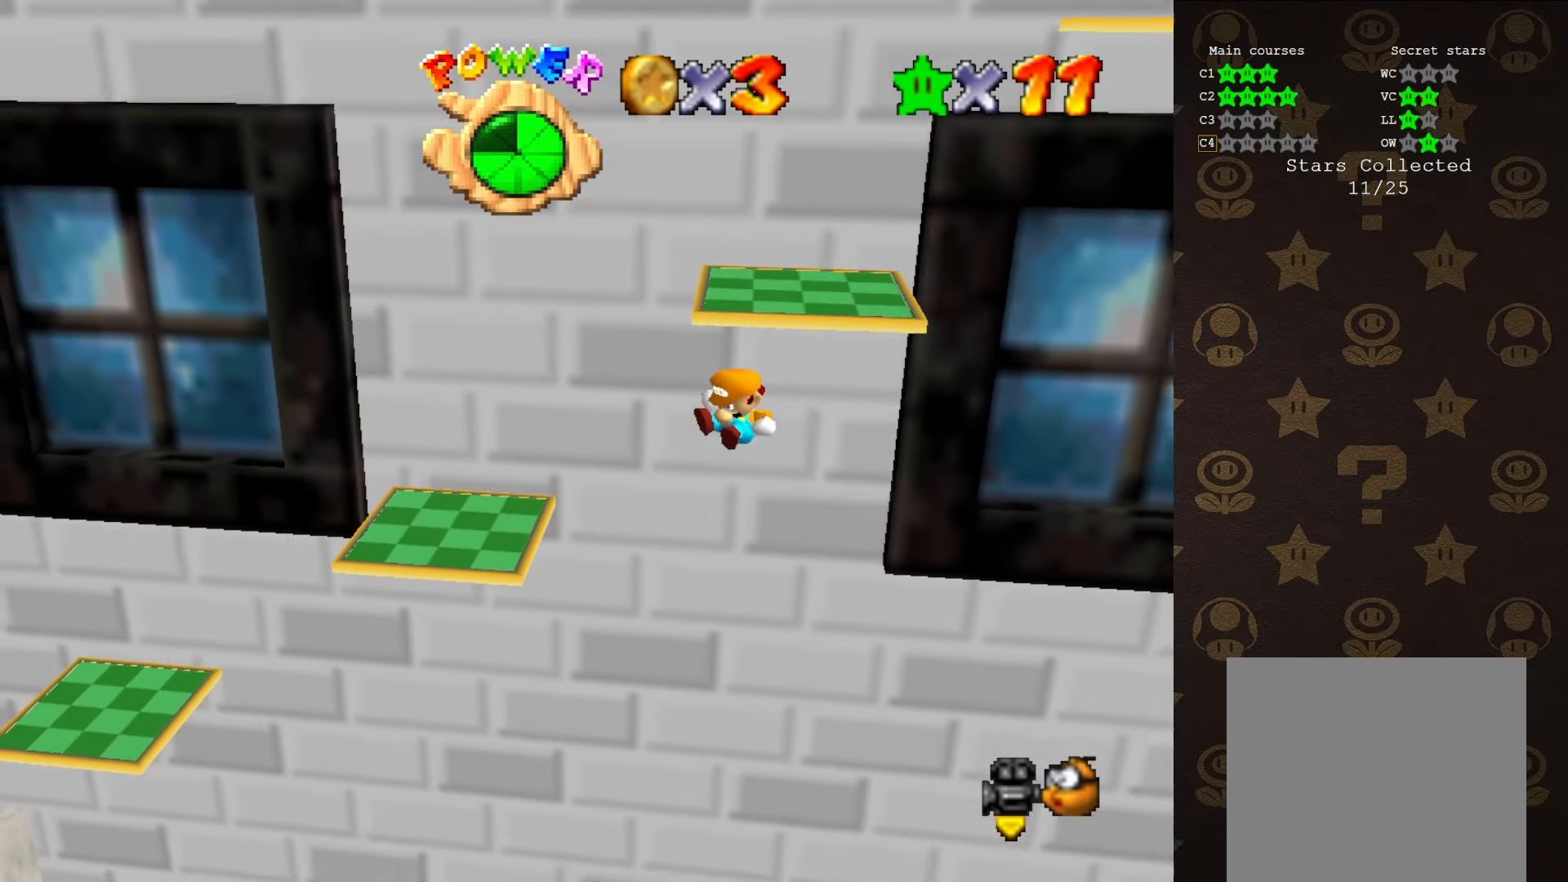
{"buttons": [], "left_stick": "center", "events": []}
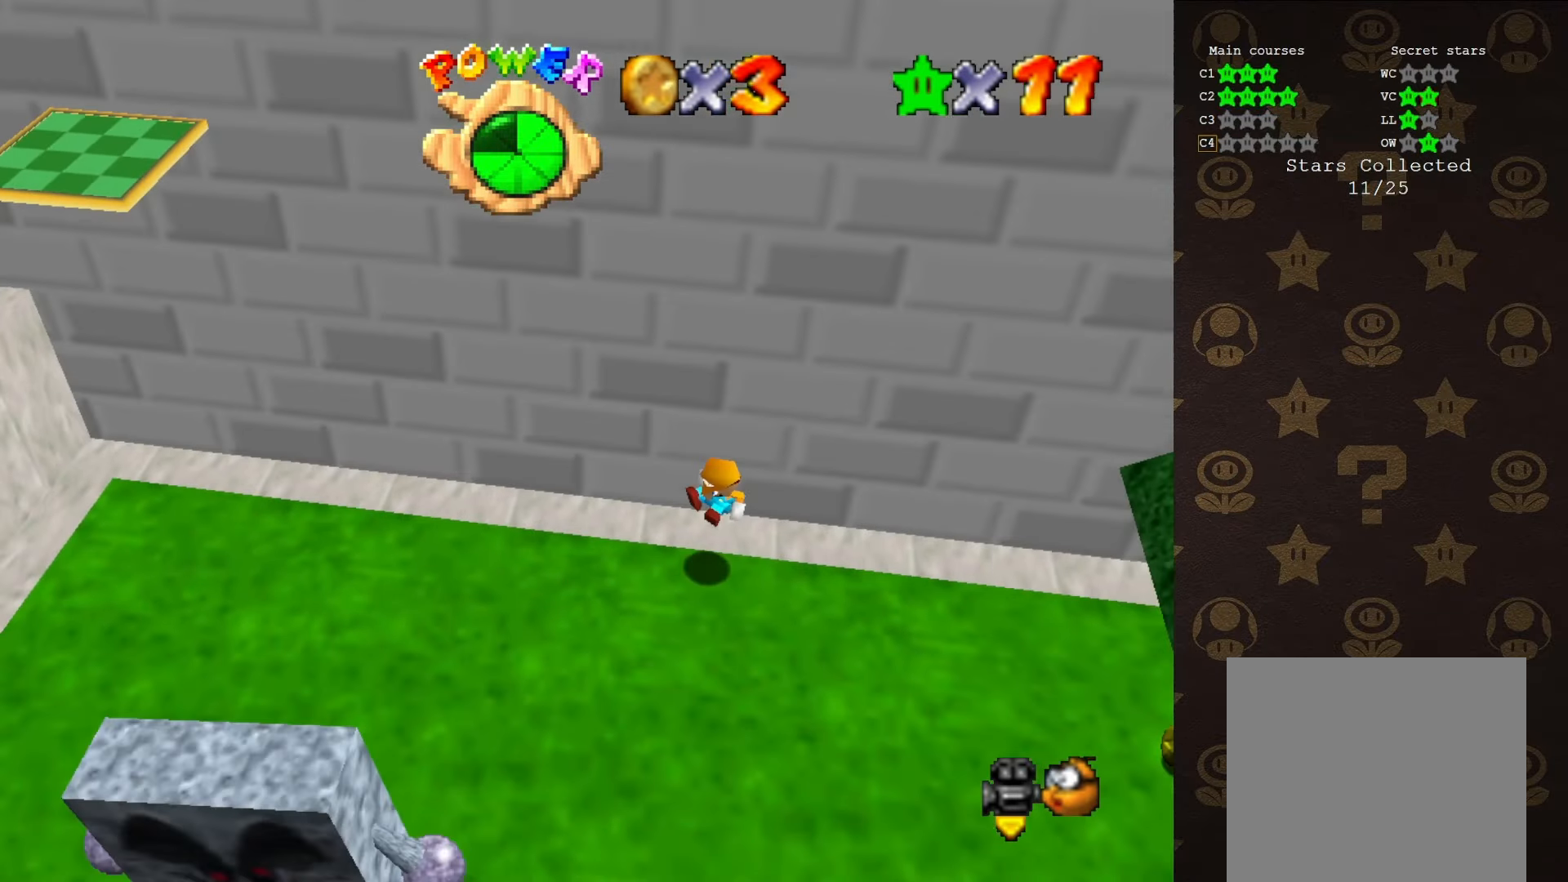
{"buttons": [], "left_stick": "down-right", "events": [[283, "C_LEFT", "down"], [350, "left_stick", "down-right"], [416, "C_LEFT", "up"]]}
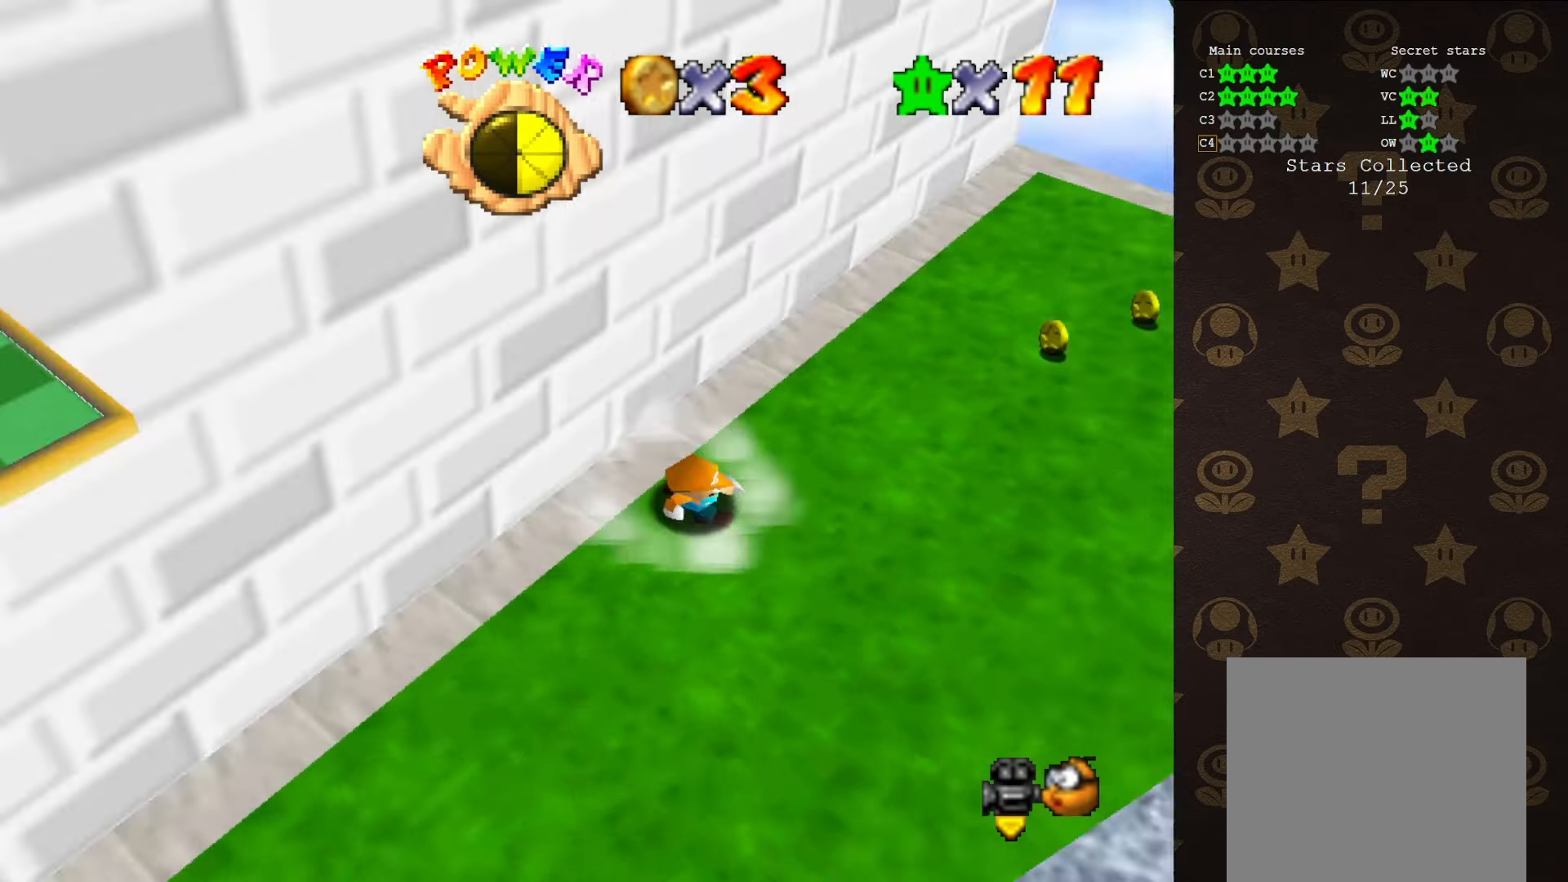
{"buttons": [], "left_stick": "up", "events": [[33, "C_LEFT", "down"], [100, "left_stick", "up-right"], [133, "C_LEFT", "up"], [250, "left_stick", "up"]]}
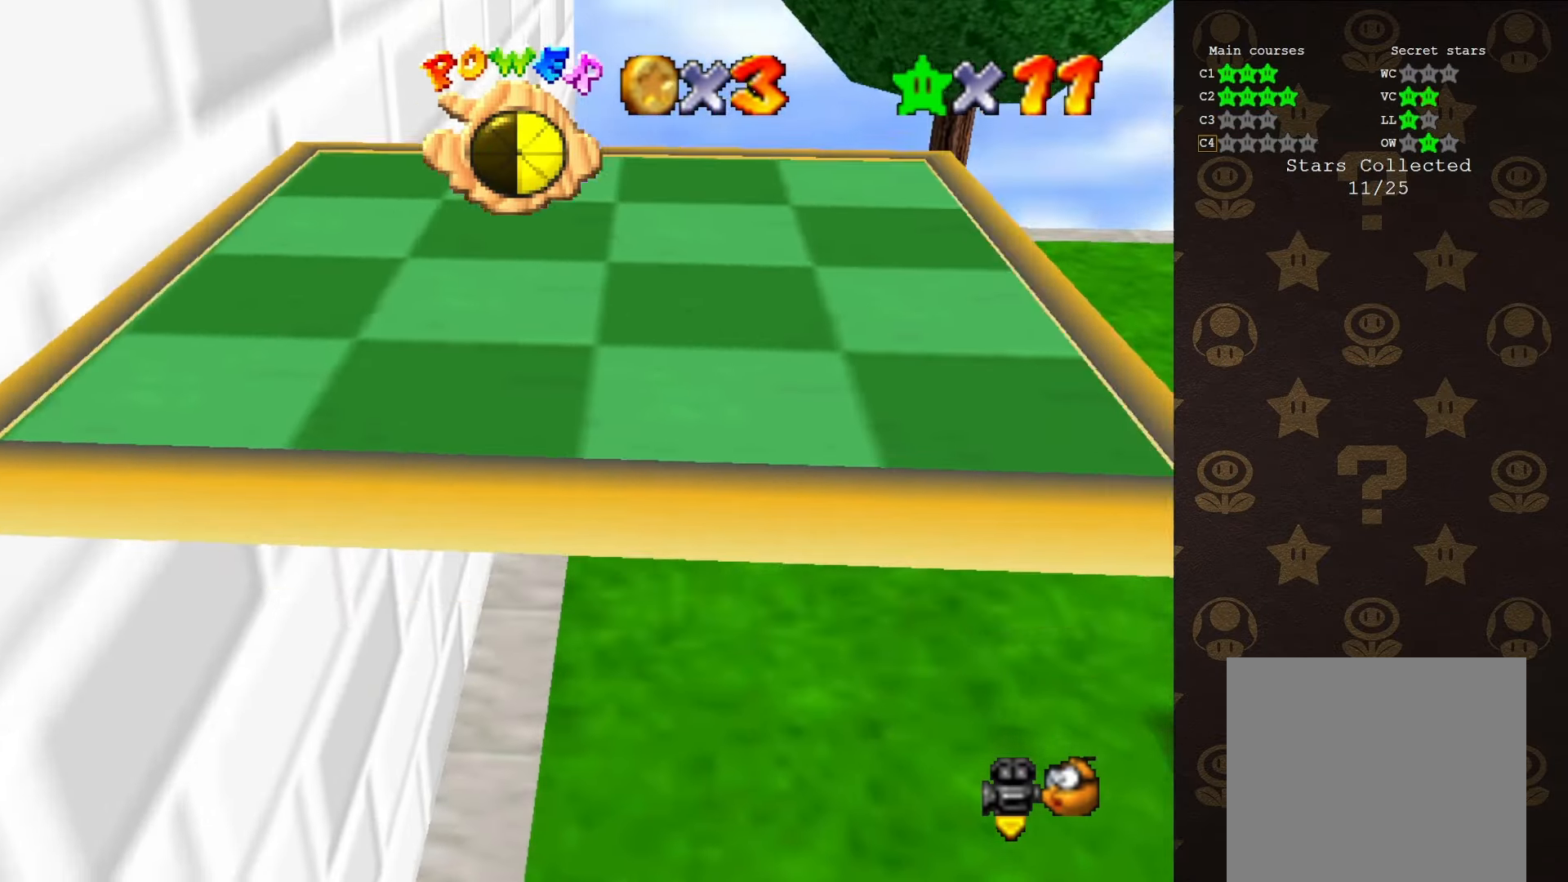
{"buttons": [], "left_stick": "down-right", "events": [[66, "C_RIGHT", "down"], [150, "C_RIGHT", "up"], [216, "left_stick", "up-right"], [500, "left_stick", "down-right"]]}
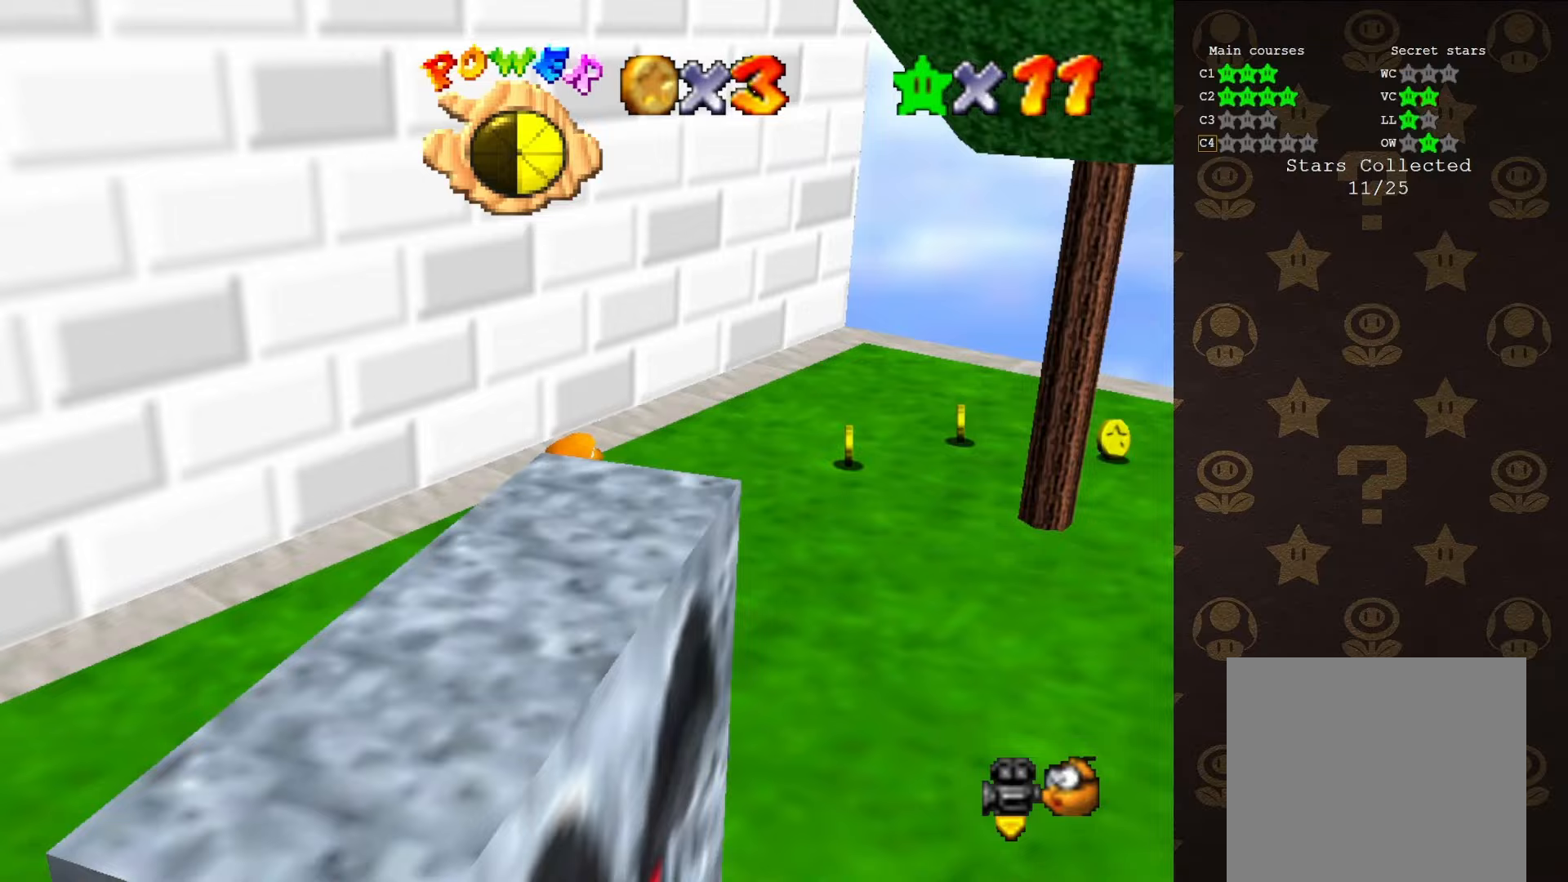
{"buttons": [], "left_stick": "up", "events": [[100, "left_stick", "down-left"], [150, "left_stick", "up-left"], [200, "A", "down"], [250, "left_stick", "up"], [350, "A", "up"]]}
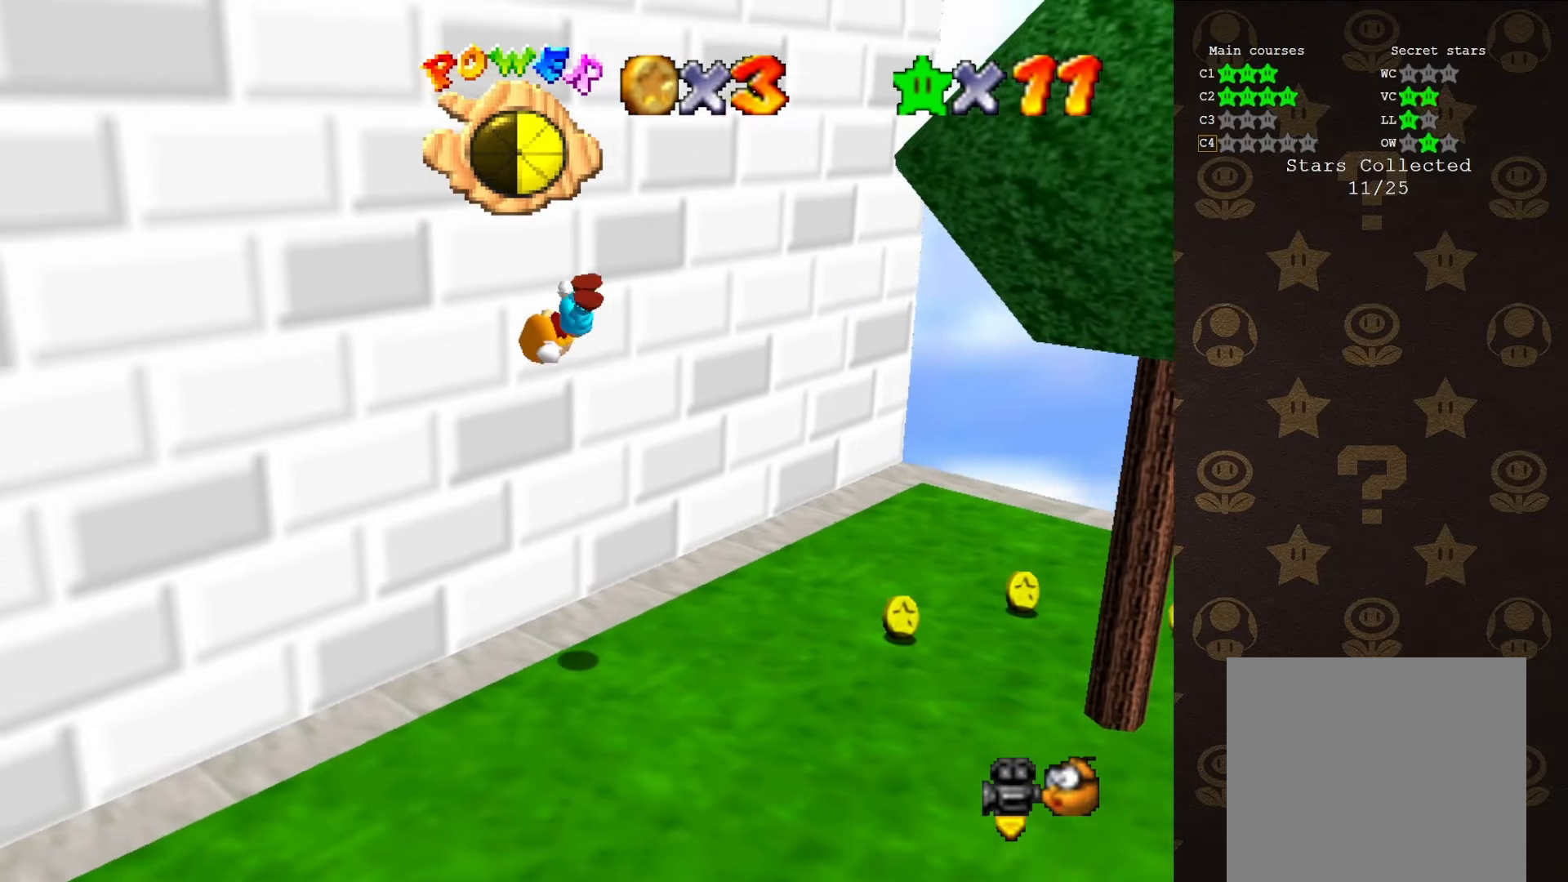
{"buttons": ["A"], "left_stick": "right", "events": [[133, "left_stick", "up-right"], [200, "A", "down"], [267, "left_stick", "right"]]}
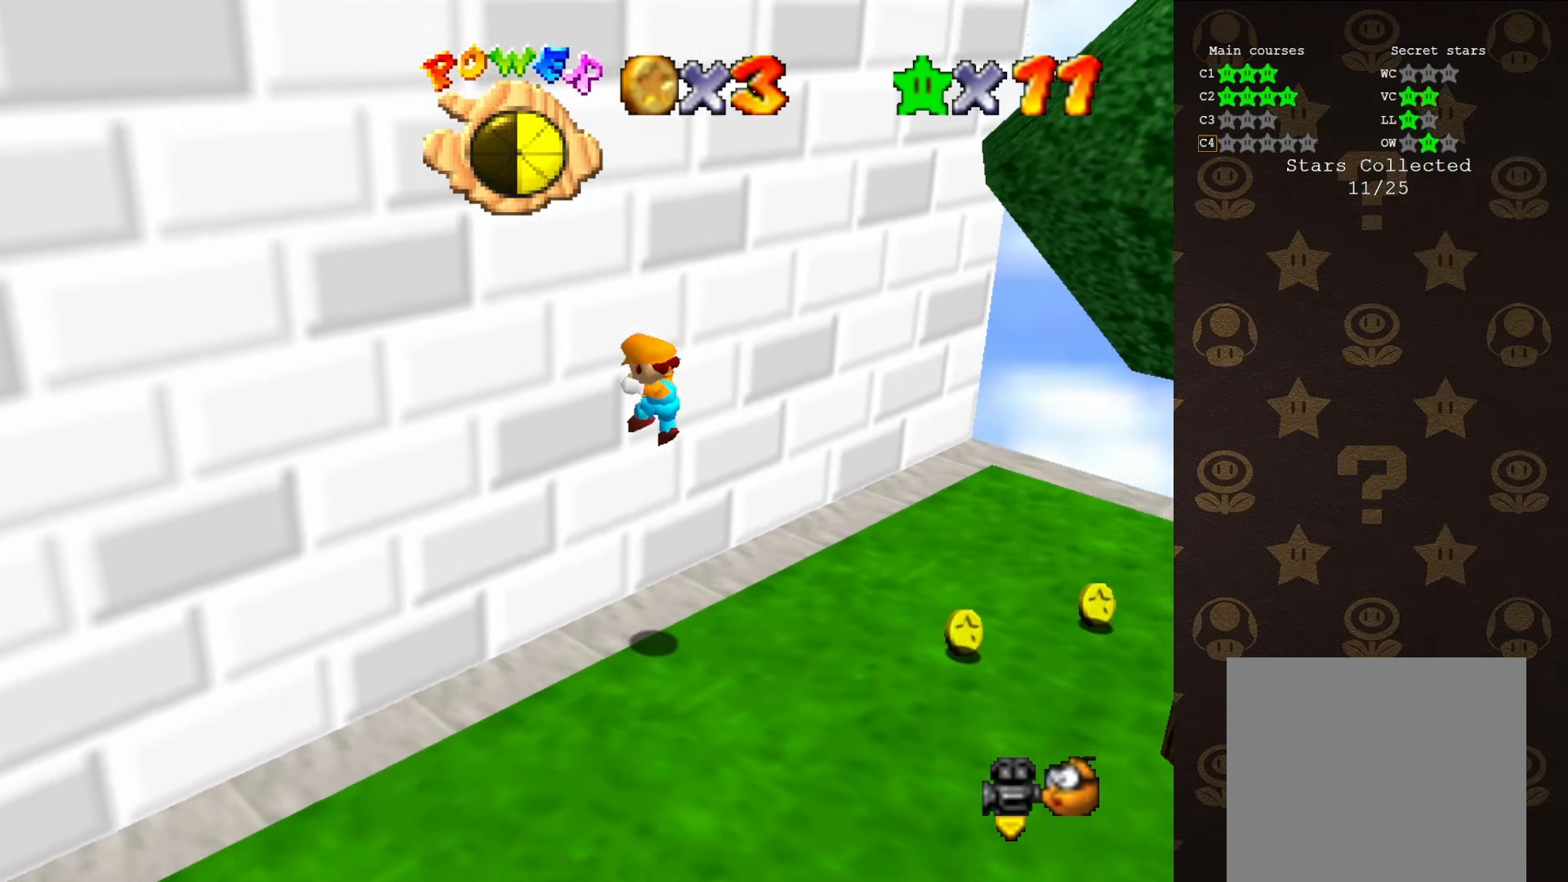
{"buttons": [], "left_stick": "center", "events": [[83, "A", "up"], [117, "left_stick", "center"]]}
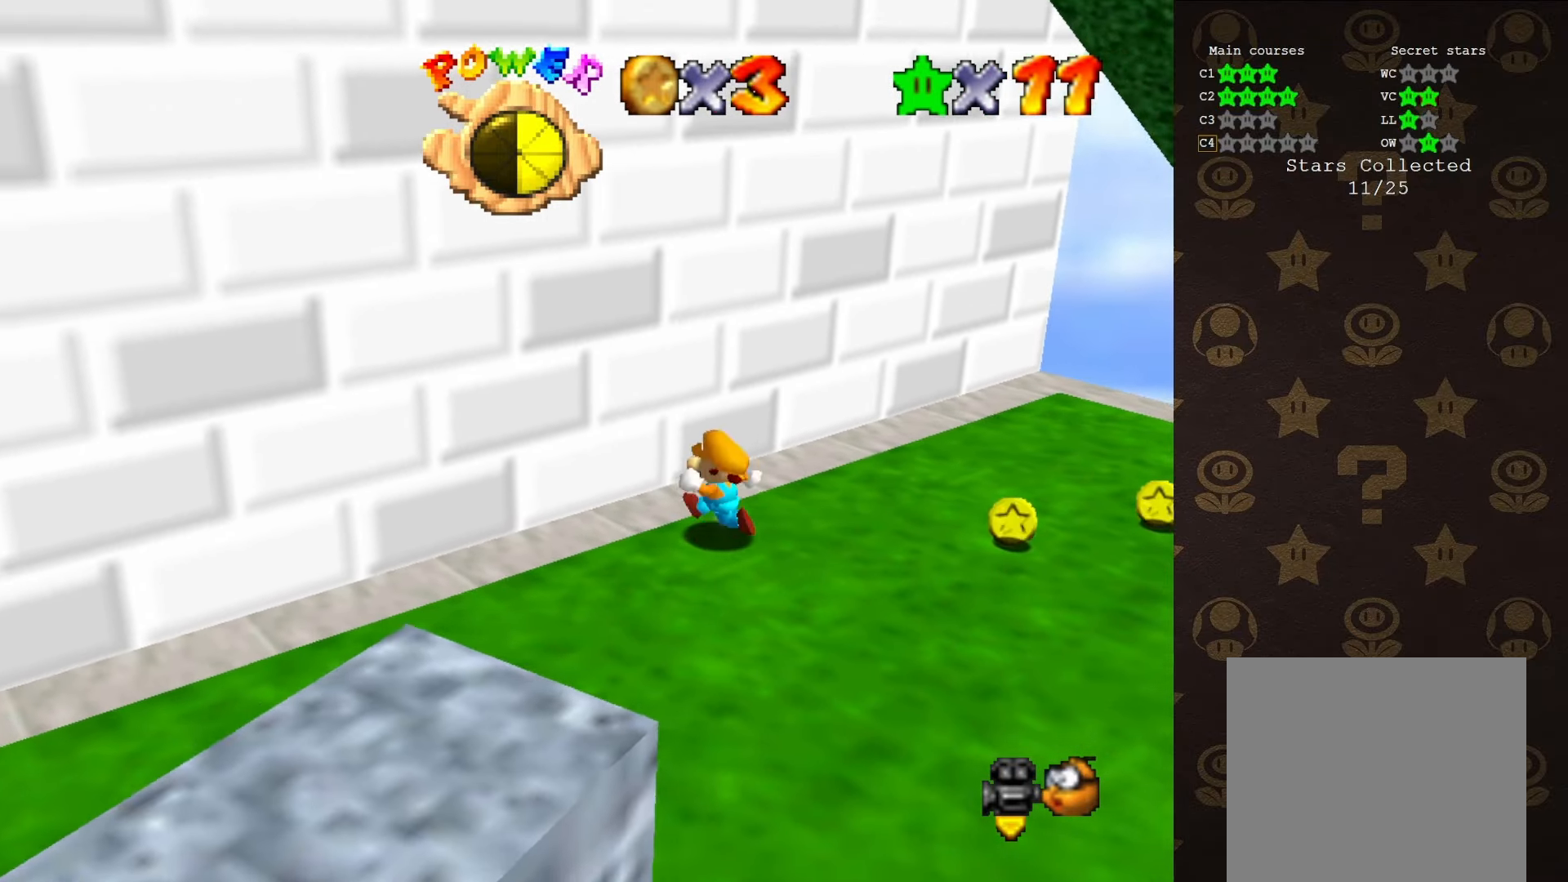
{"buttons": [], "left_stick": "up-right", "events": [[17, "left_stick", "down-left"], [233, "left_stick", "down"], [450, "left_stick", "up-right"]]}
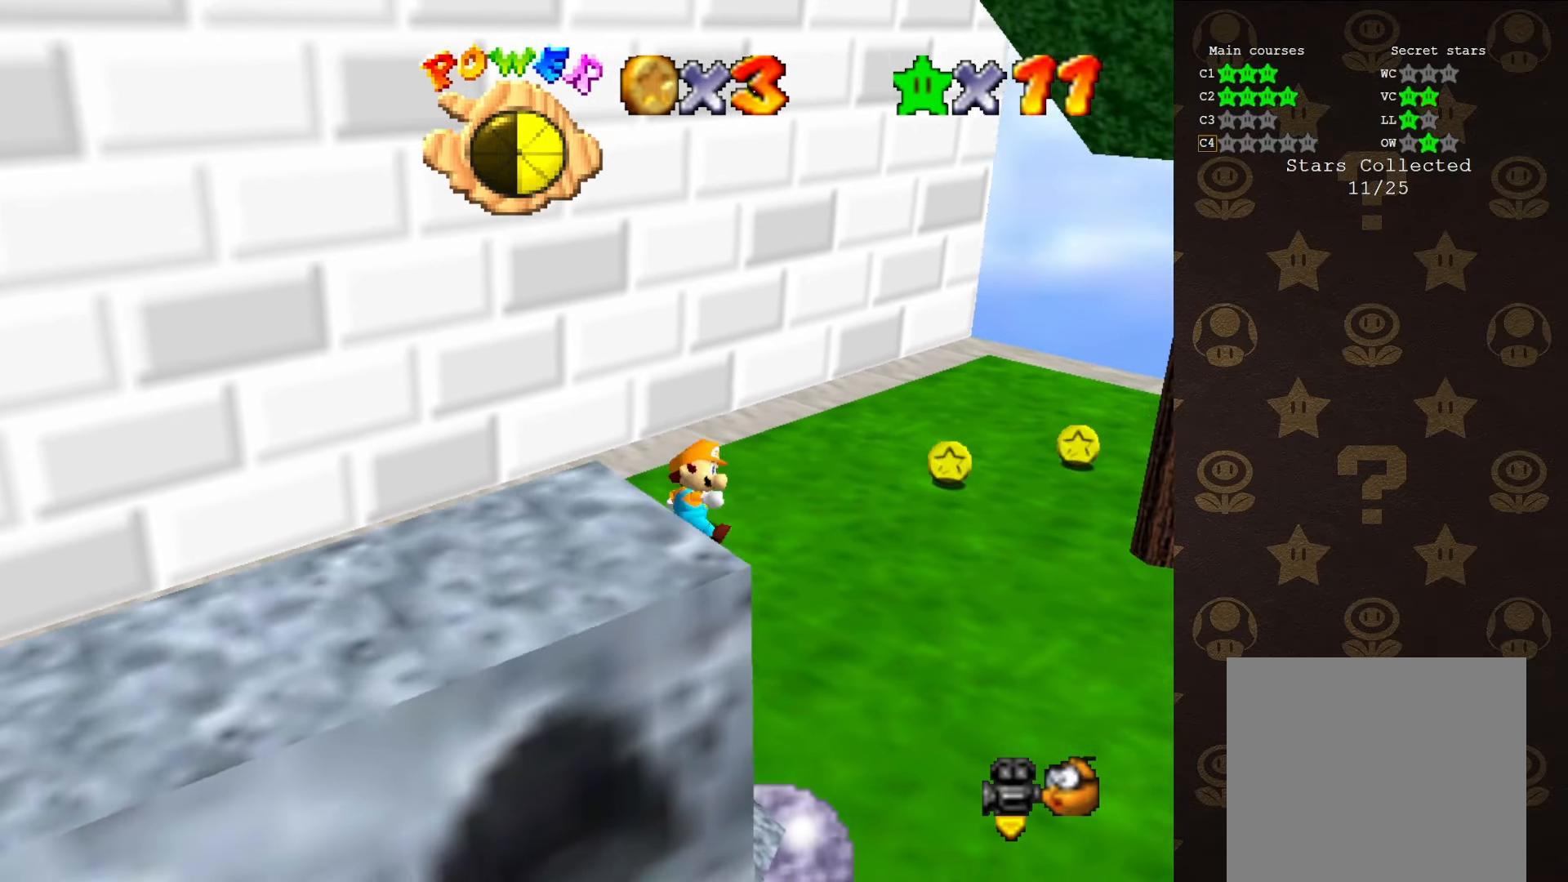
{"buttons": [], "left_stick": "up-left", "events": [[17, "left_stick", "up"], [83, "A", "down"], [383, "A", "up"], [417, "left_stick", "up-left"]]}
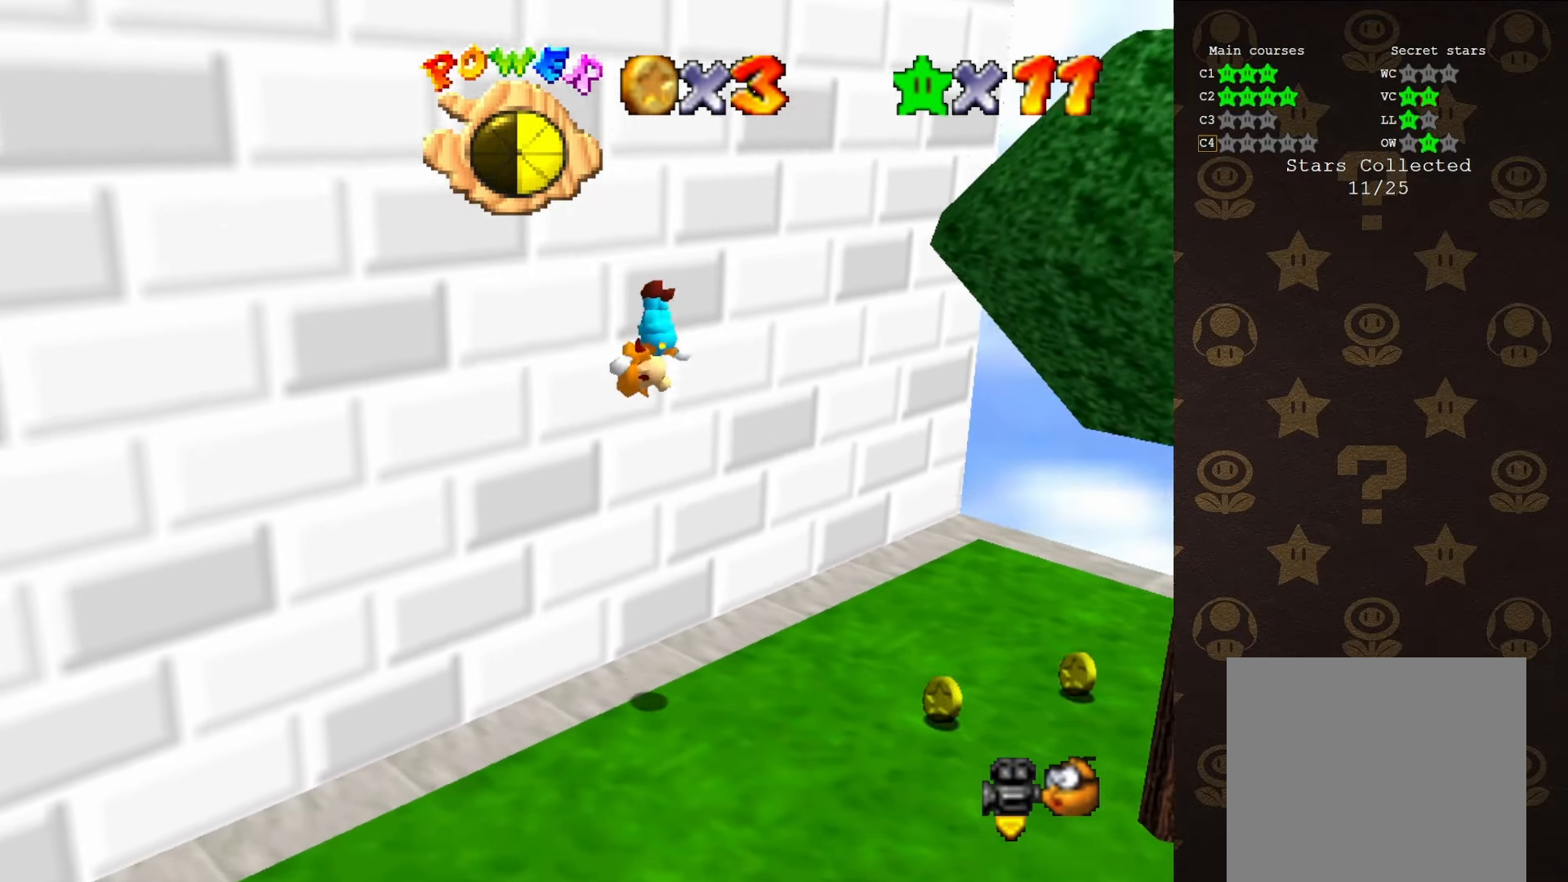
{"buttons": ["A"], "left_stick": "down-right", "events": [[133, "left_stick", "down-left"], [167, "A", "down"], [300, "left_stick", "down-right"]]}
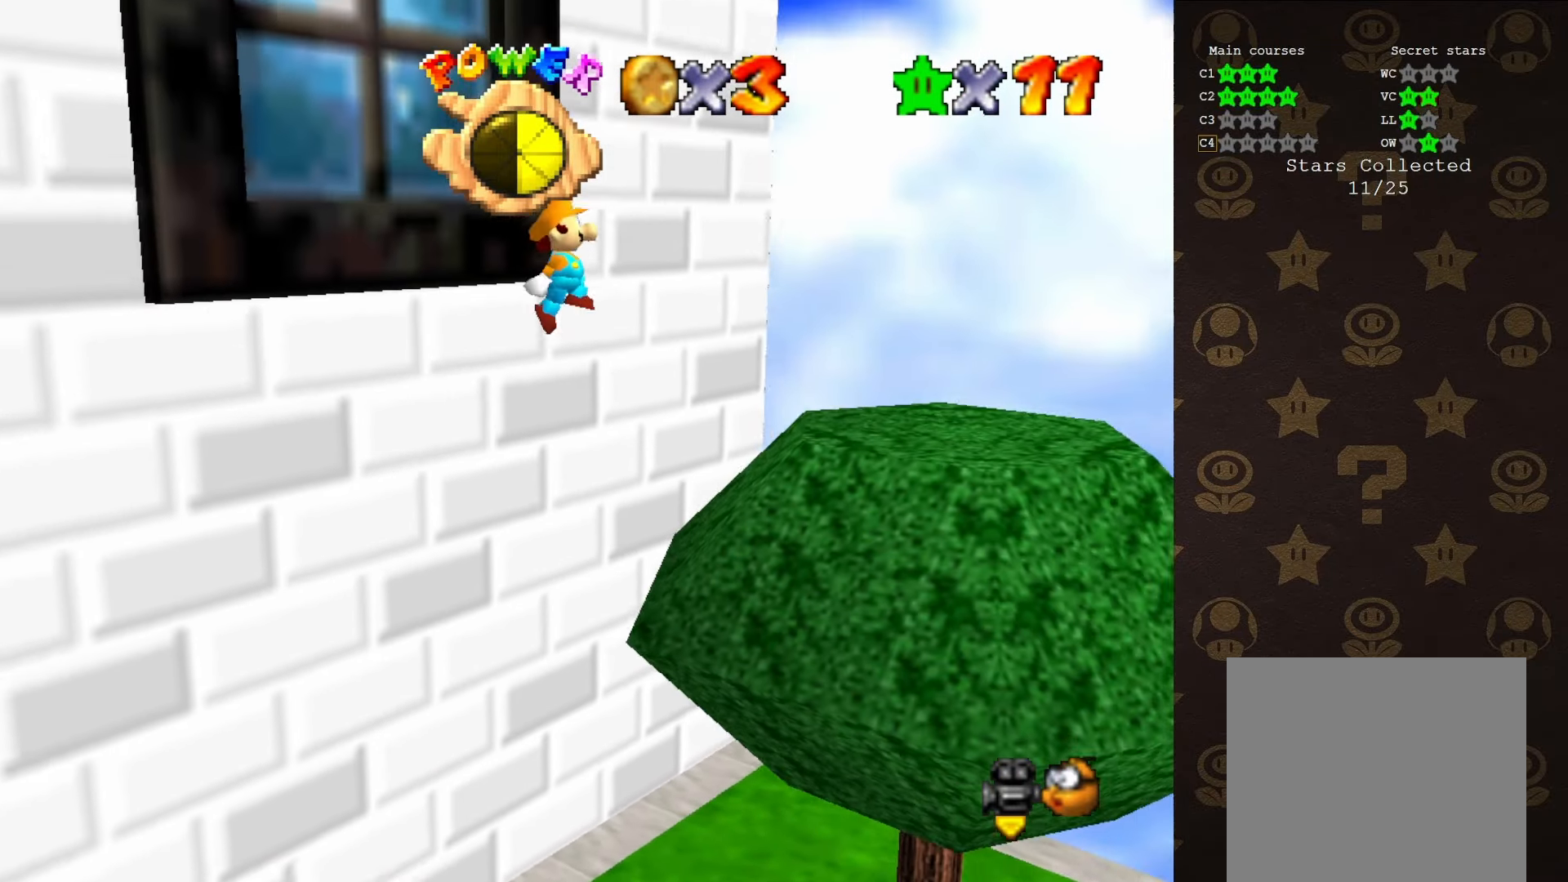
{"buttons": [], "left_stick": "center", "events": [[117, "left_stick", "down"], [300, "A", "up"], [300, "left_stick", "center"], [433, "C_RIGHT", "down"], [483, "C_RIGHT", "up"]]}
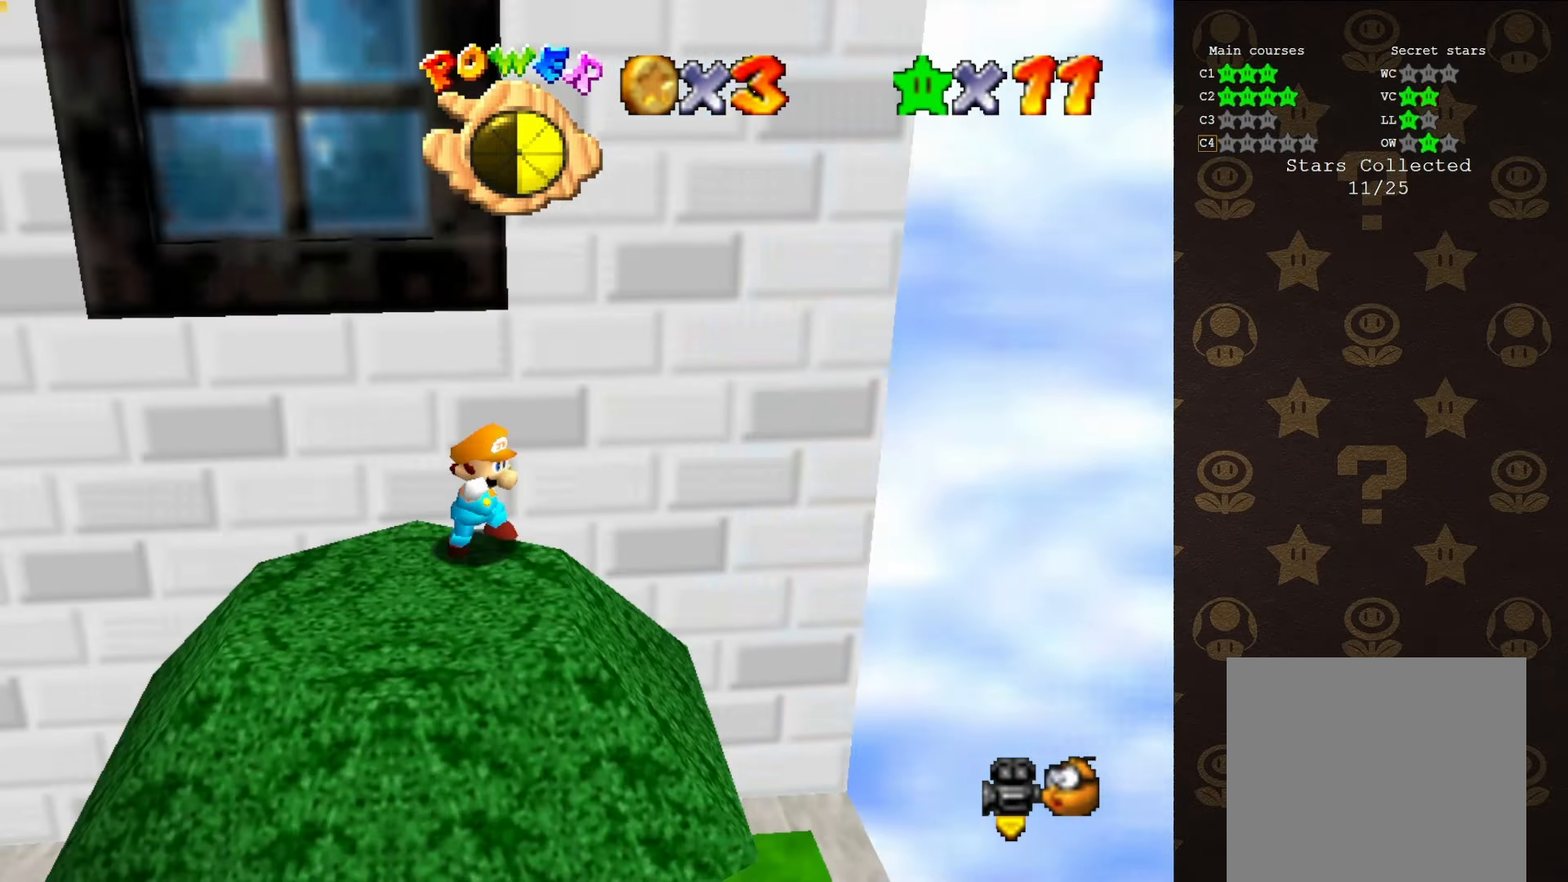
{"buttons": [], "left_stick": "down-left", "events": [[17, "C_RIGHT", "down"], [67, "C_RIGHT", "up"], [367, "left_stick", "down-left"]]}
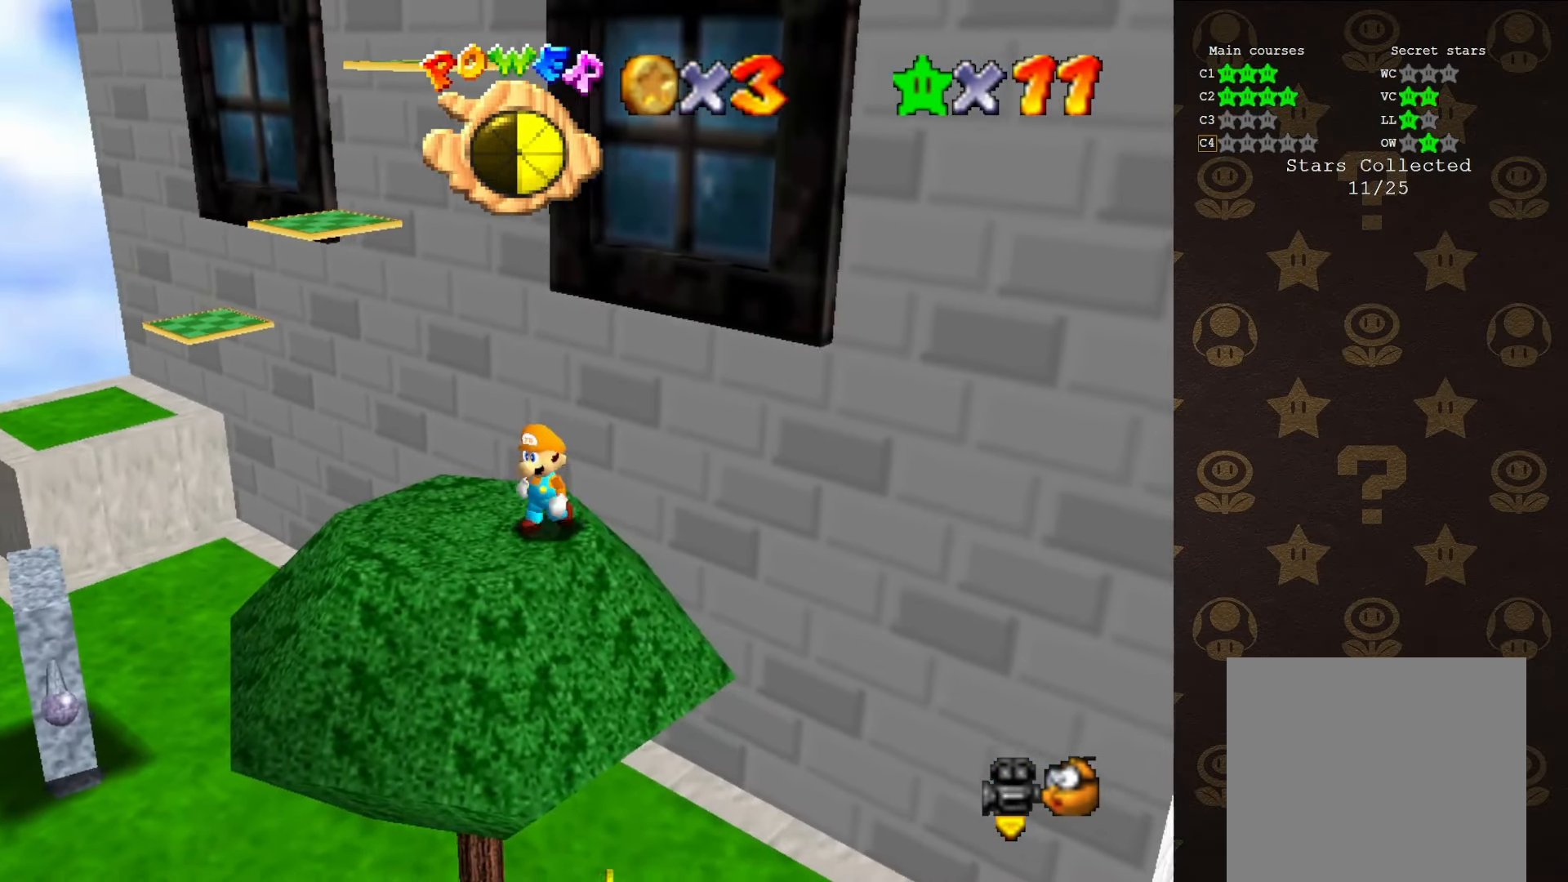
{"buttons": [], "left_stick": "up-right", "events": [[150, "left_stick", "left"], [283, "left_stick", "up-left"], [417, "left_stick", "up-right"]]}
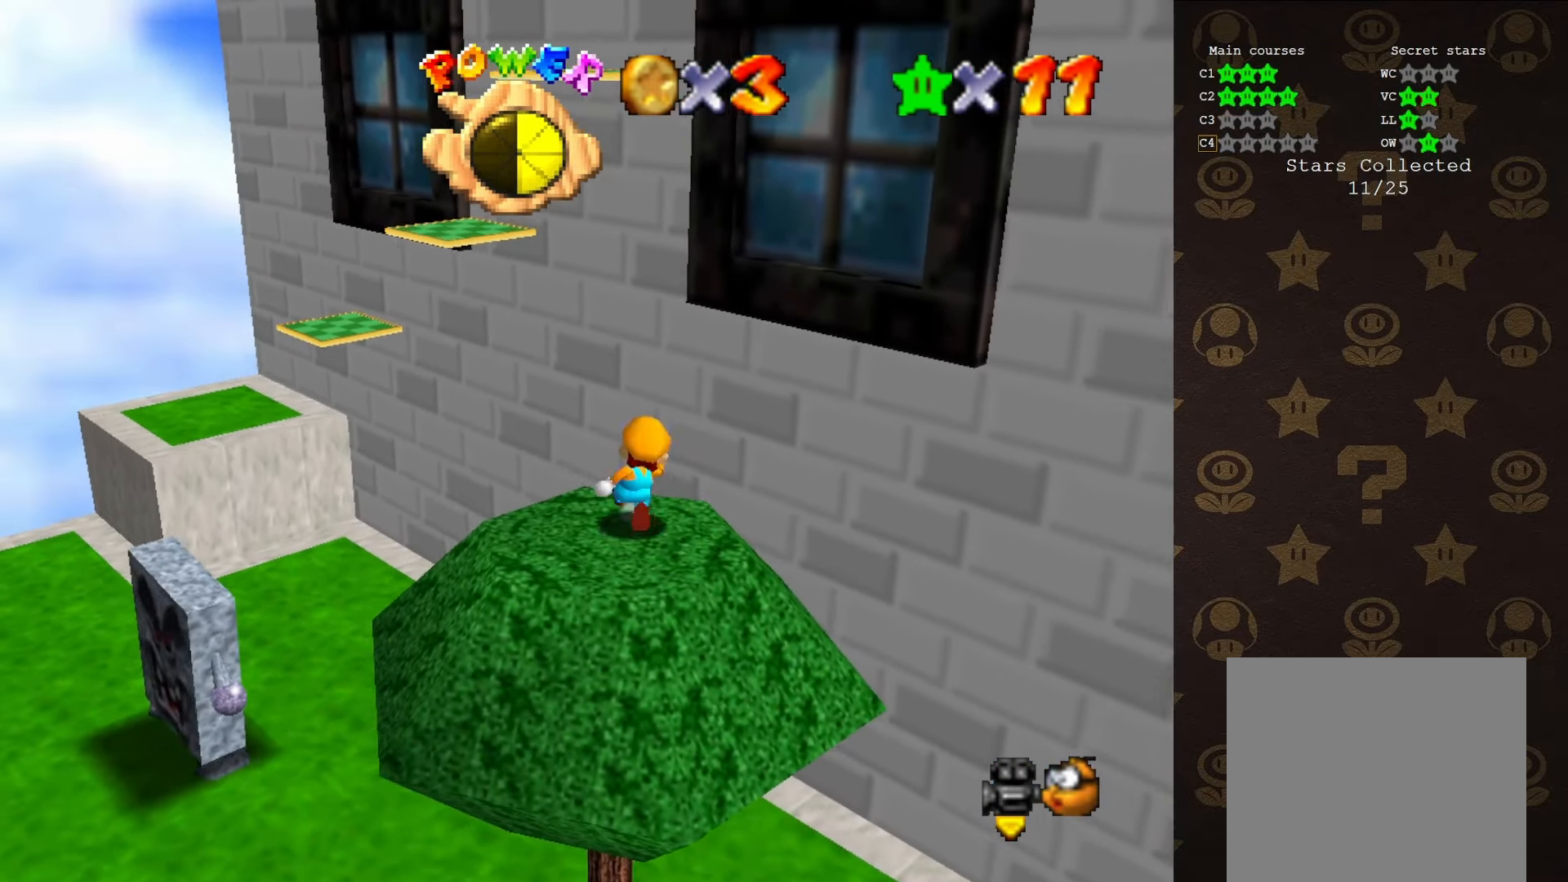
{"buttons": ["Z"], "left_stick": "up-left", "events": [[117, "Z", "down"], [150, "left_stick", "up"], [200, "A", "down"], [300, "A", "up"], [400, "left_stick", "up-left"]]}
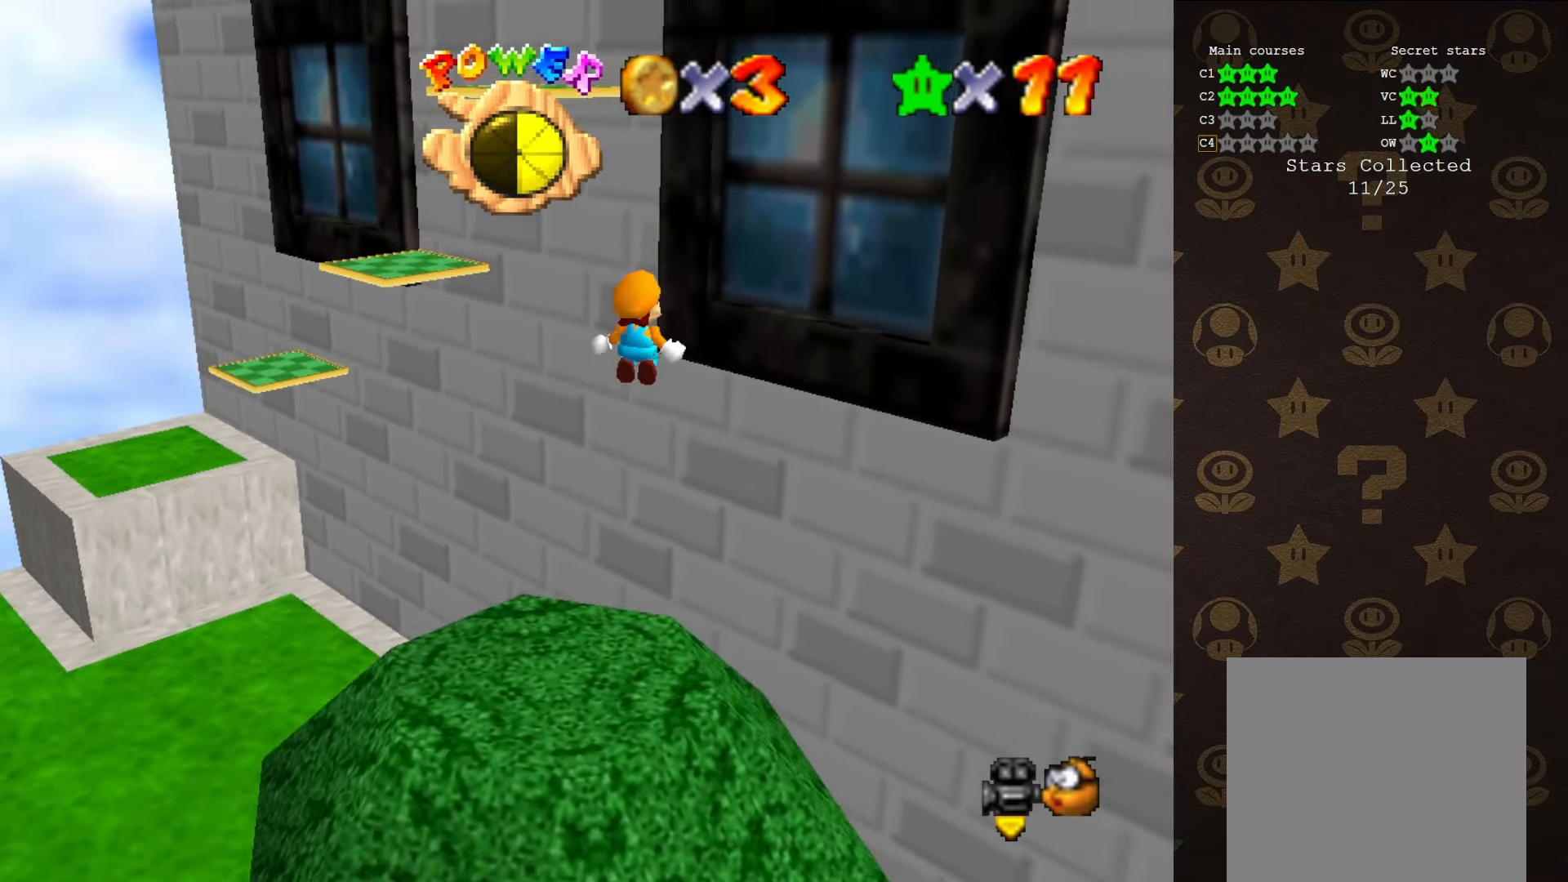
{"buttons": ["A"], "left_stick": "right", "events": [[17, "Z", "up"], [50, "C_RIGHT", "down"], [50, "left_stick", "up"], [117, "C_RIGHT", "up"], [183, "left_stick", "up-right"], [467, "A", "down"], [467, "left_stick", "right"]]}
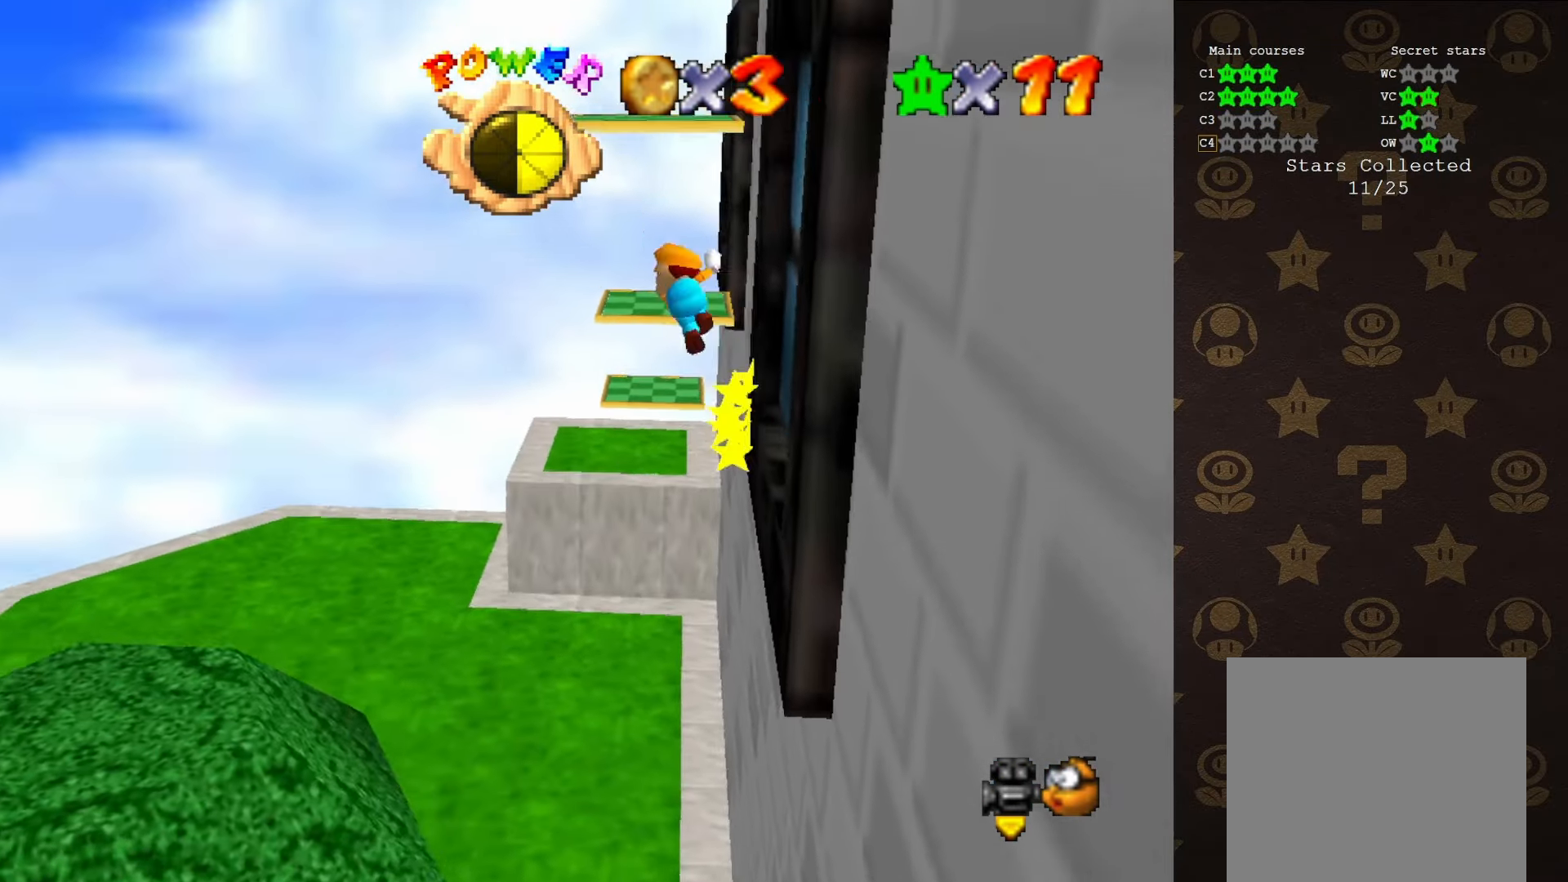
{"buttons": ["C_LEFT"], "left_stick": "up-right", "events": [[416, "left_stick", "up-right"], [450, "A", "up"], [450, "C_DOWN", "down"], [483, "C_DOWN", "up"], [483, "C_LEFT", "down"]]}
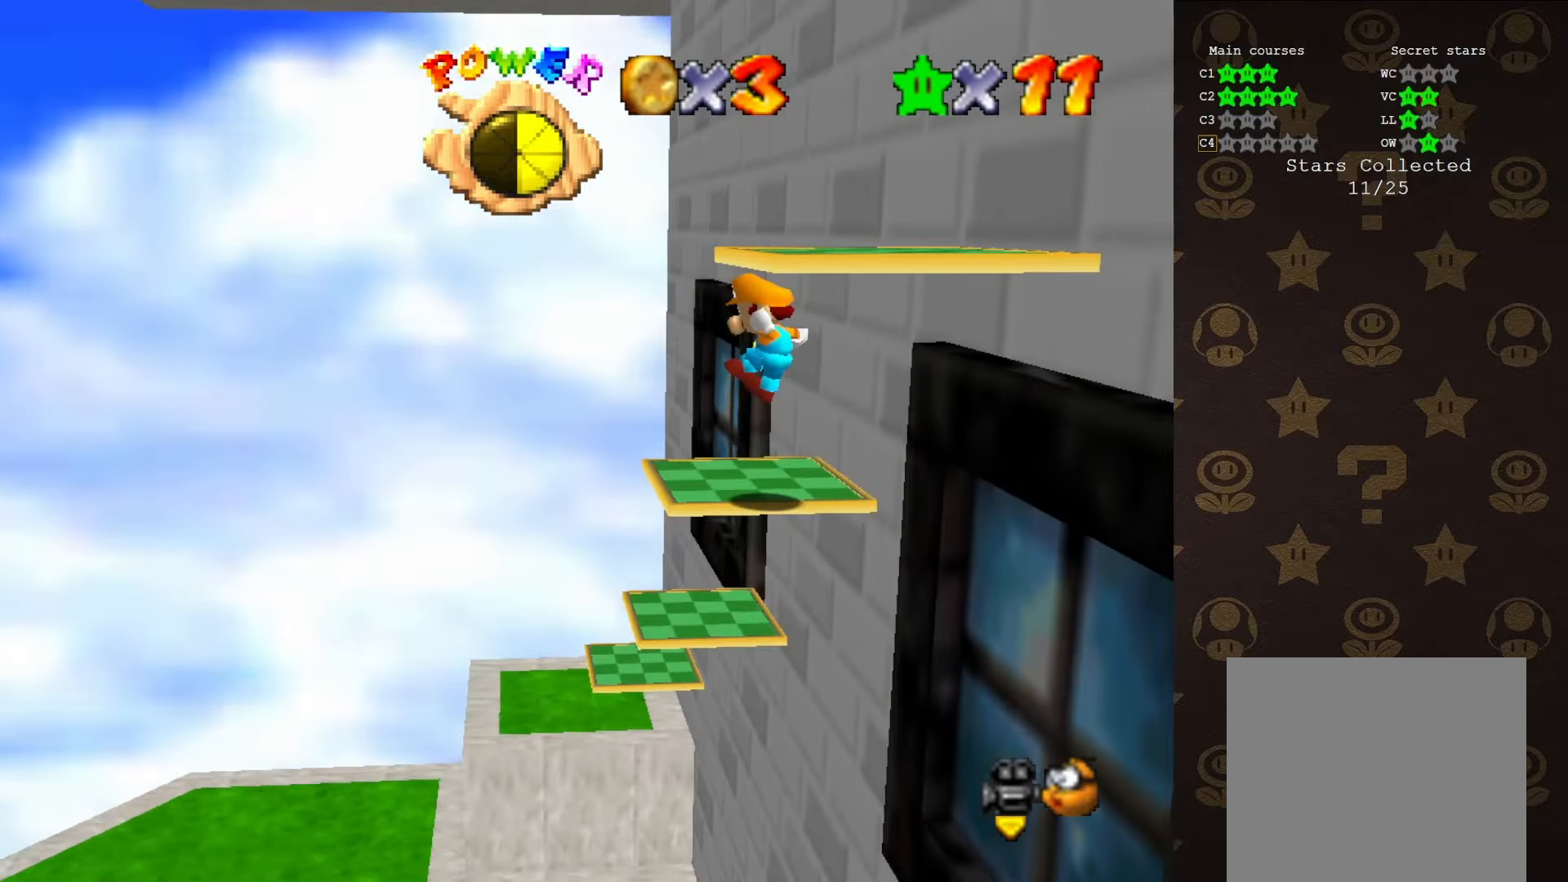
{"buttons": [], "left_stick": "center", "events": [[16, "left_stick", "up"], [83, "C_LEFT", "up"], [116, "C_LEFT", "down"], [150, "left_stick", "up-left"], [216, "C_LEFT", "up"], [300, "left_stick", "center"]]}